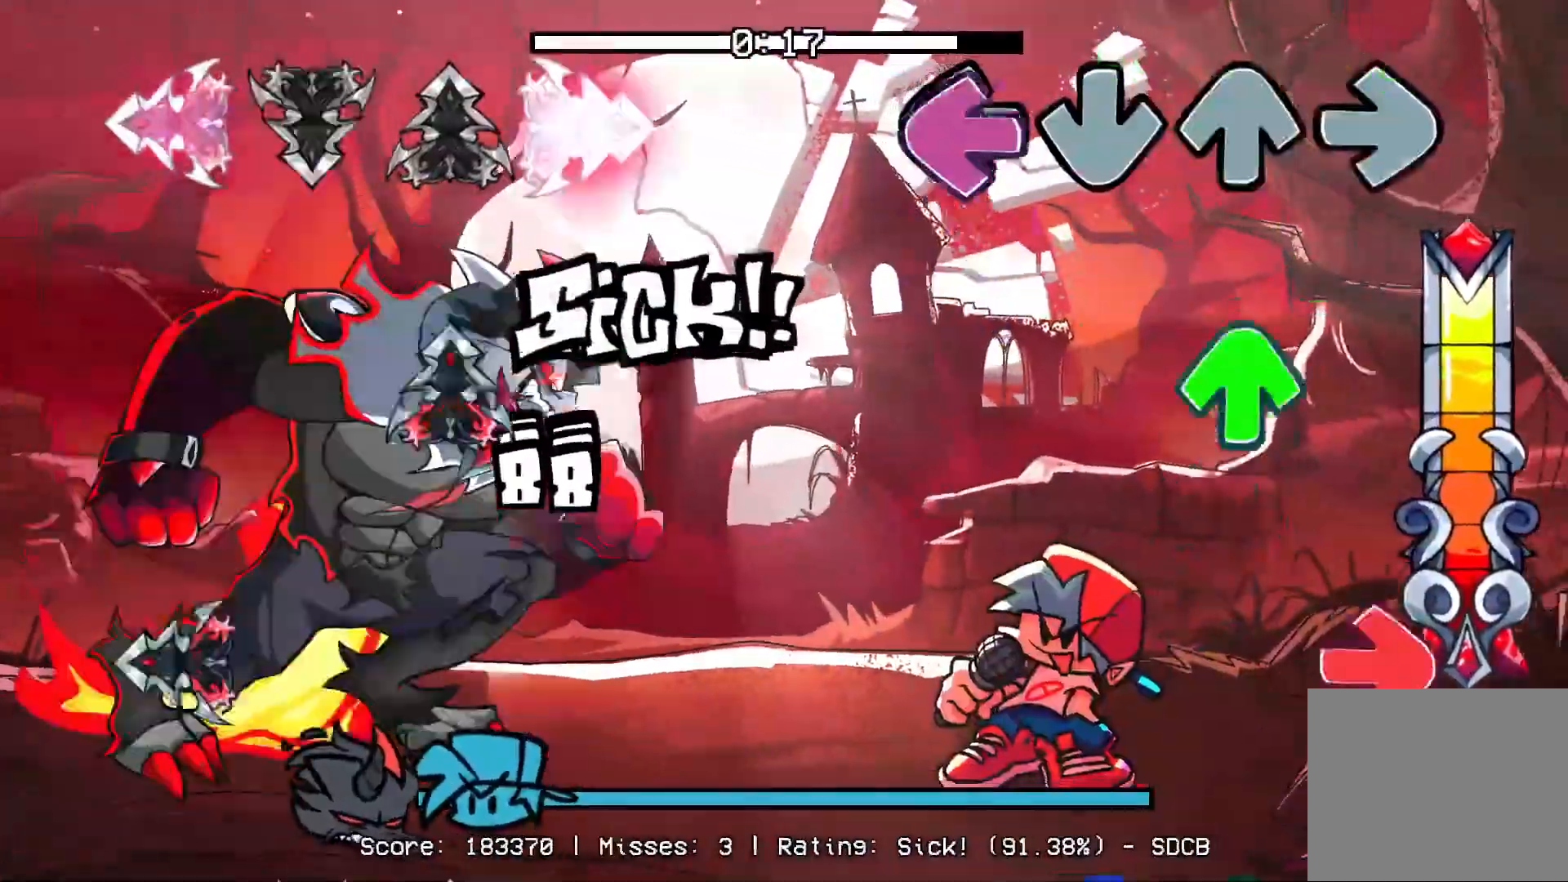
Gameplay with a controller (PlayStation layout); each line is a JSON object with the inputs held at the frame after it. "events" lists button and stick changes between this image and that frame as [ms after this image, input, new state], when the widget could be followed in between. Not read: left_stick right_stick.
{"buttons": ["CROSS", "DPAD_UP"], "events": [[150, "L1", "up"], [200, "DPAD_UP", "down"], [317, "DPAD_UP", "up"], [317, "R1", "down"], [450, "R1", "up"], [467, "CROSS", "down"], [483, "DPAD_UP", "down"]]}
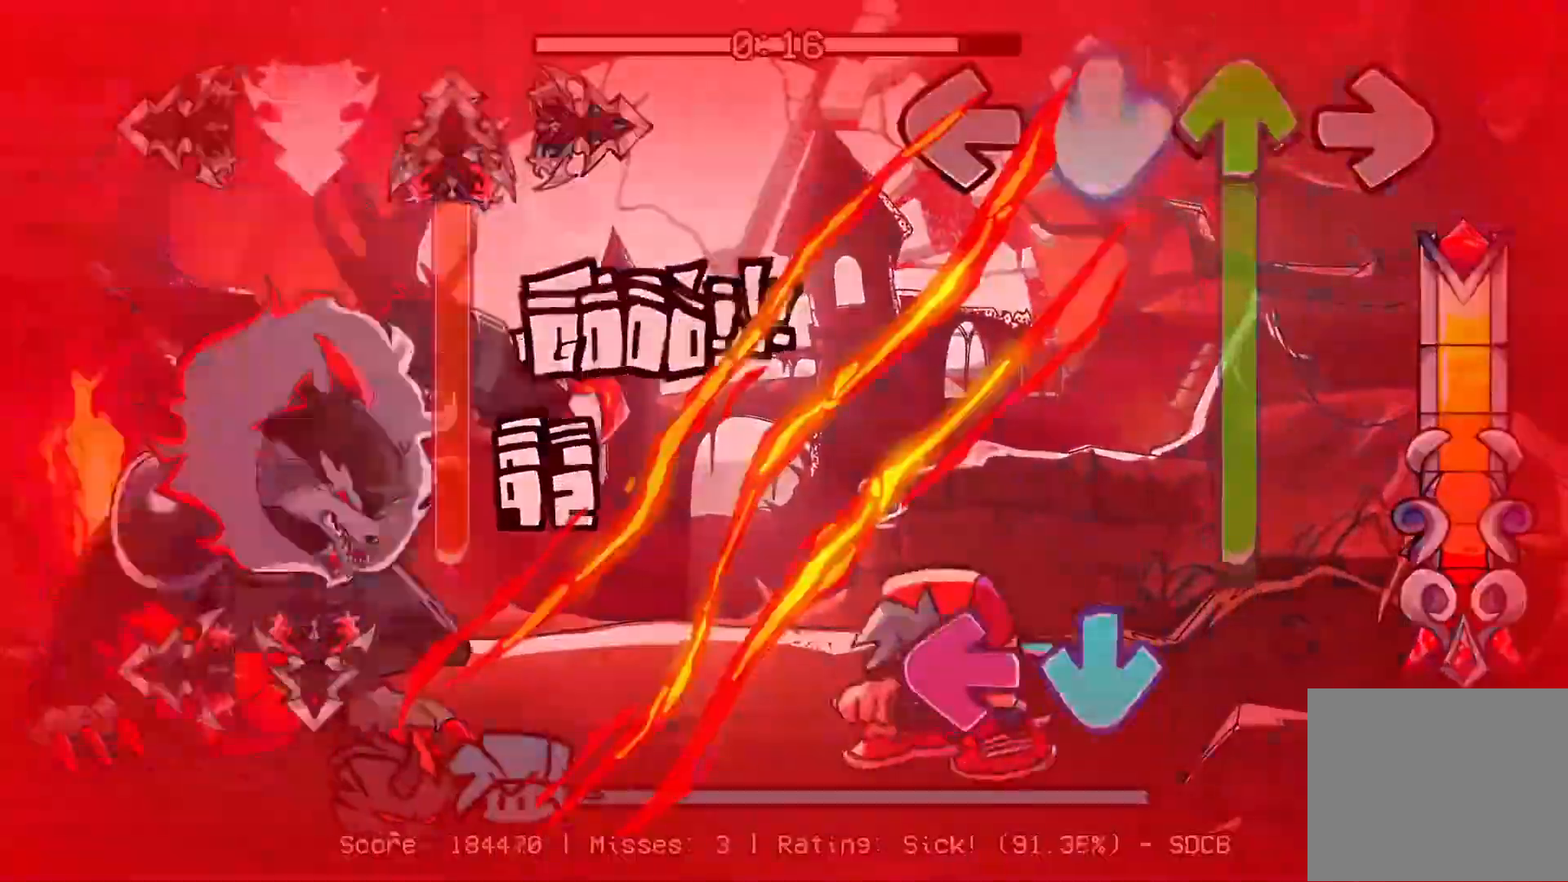
{"buttons": ["CROSS", "L1", "R1"], "events": [[250, "DPAD_UP", "up"], [283, "CROSS", "up"], [367, "L1", "down"], [383, "CROSS", "down"], [483, "R1", "down"]]}
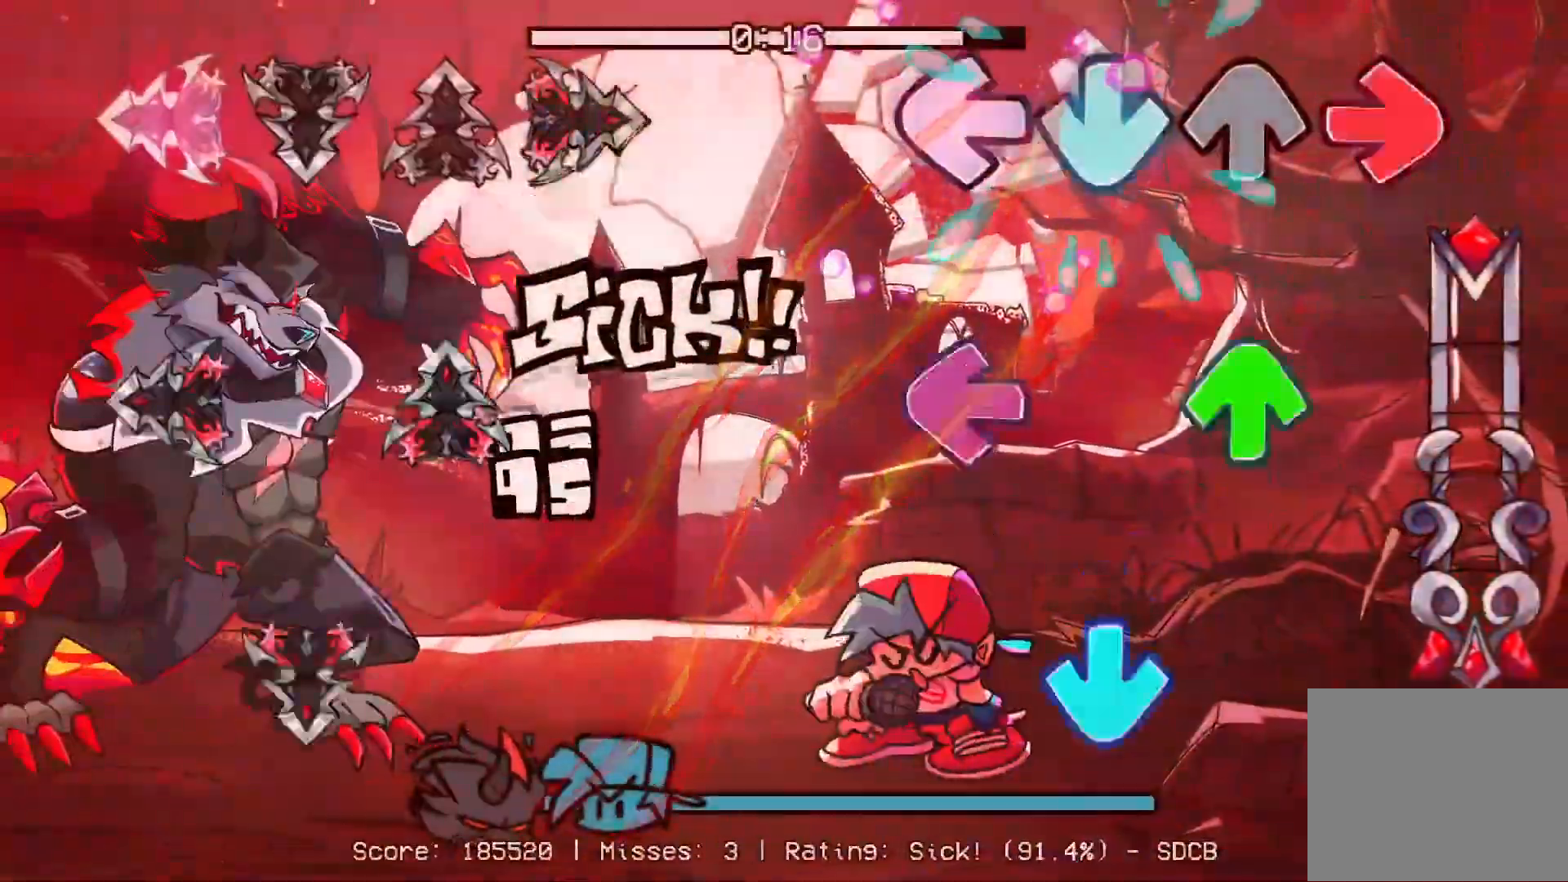
{"buttons": ["L1", "R1"], "events": [[17, "L1", "up"], [33, "CROSS", "up"], [133, "R1", "up"], [150, "DPAD_UP", "down"], [167, "L1", "down"], [250, "DPAD_UP", "up"], [300, "L1", "up"], [317, "CROSS", "down"], [450, "R1", "down"], [483, "CROSS", "up"], [500, "L1", "down"]]}
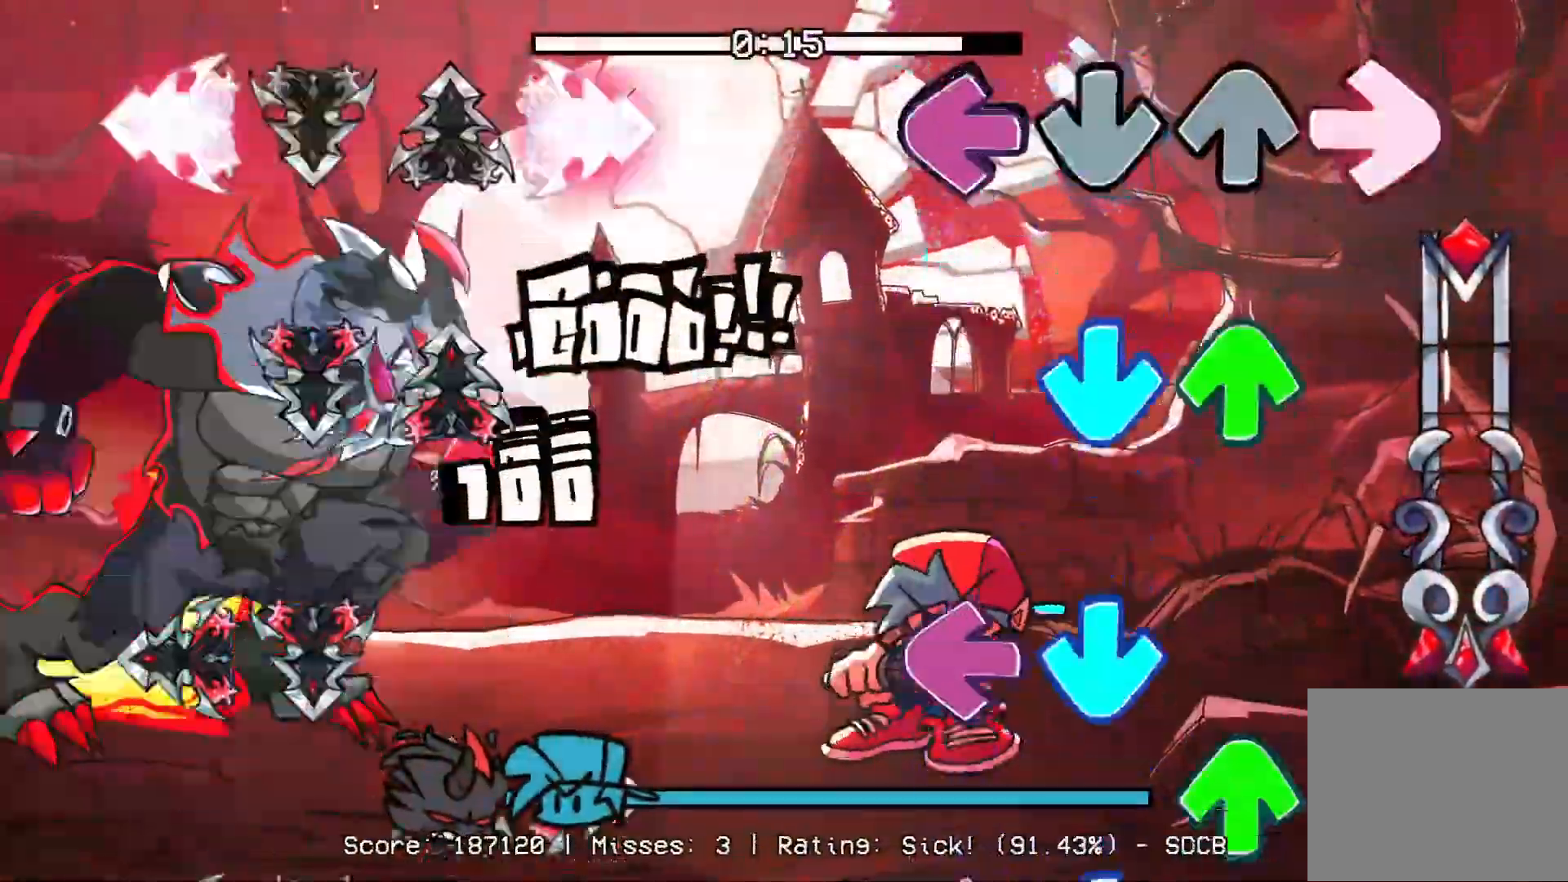
{"buttons": ["CROSS", "L1"], "events": [[83, "R1", "up"], [100, "CROSS", "down"], [133, "L1", "up"], [200, "DPAD_UP", "down"], [300, "DPAD_UP", "up"], [383, "L1", "down"], [383, "R1", "down"], [433, "CROSS", "up"], [433, "DPAD_UP", "down"], [483, "R1", "up"], [500, "CROSS", "down"], [500, "DPAD_UP", "up"]]}
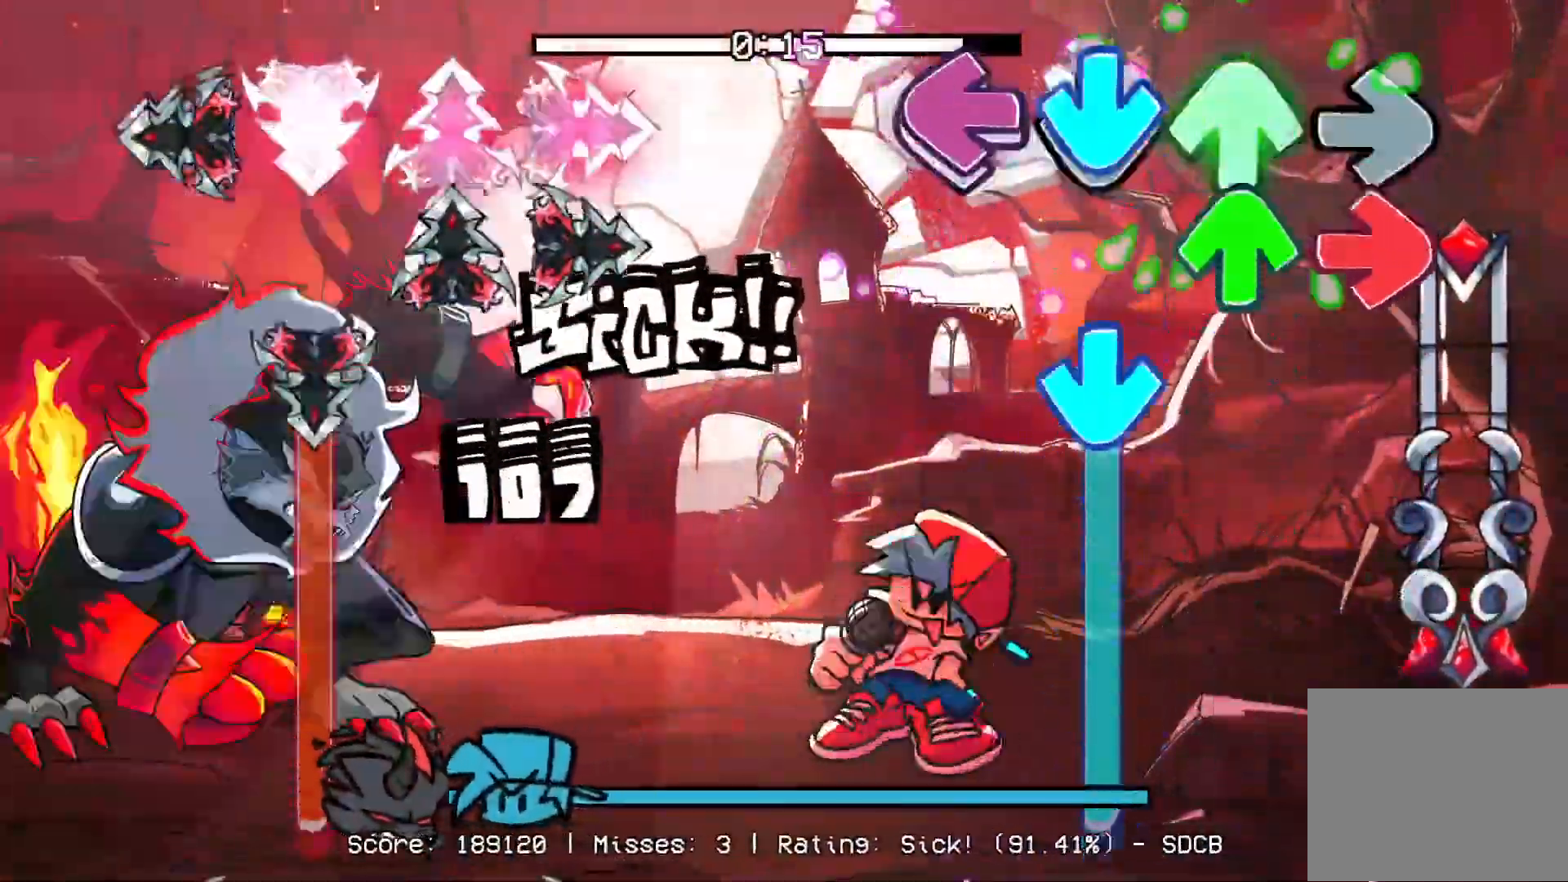
{"buttons": ["R1"], "events": [[17, "L1", "up"], [67, "DPAD_UP", "down"], [83, "L1", "down"], [83, "R1", "down"], [117, "CROSS", "up"], [167, "CROSS", "down"], [183, "DPAD_UP", "up"], [200, "L1", "up"], [200, "R1", "up"], [483, "R1", "down"], [500, "CROSS", "up"]]}
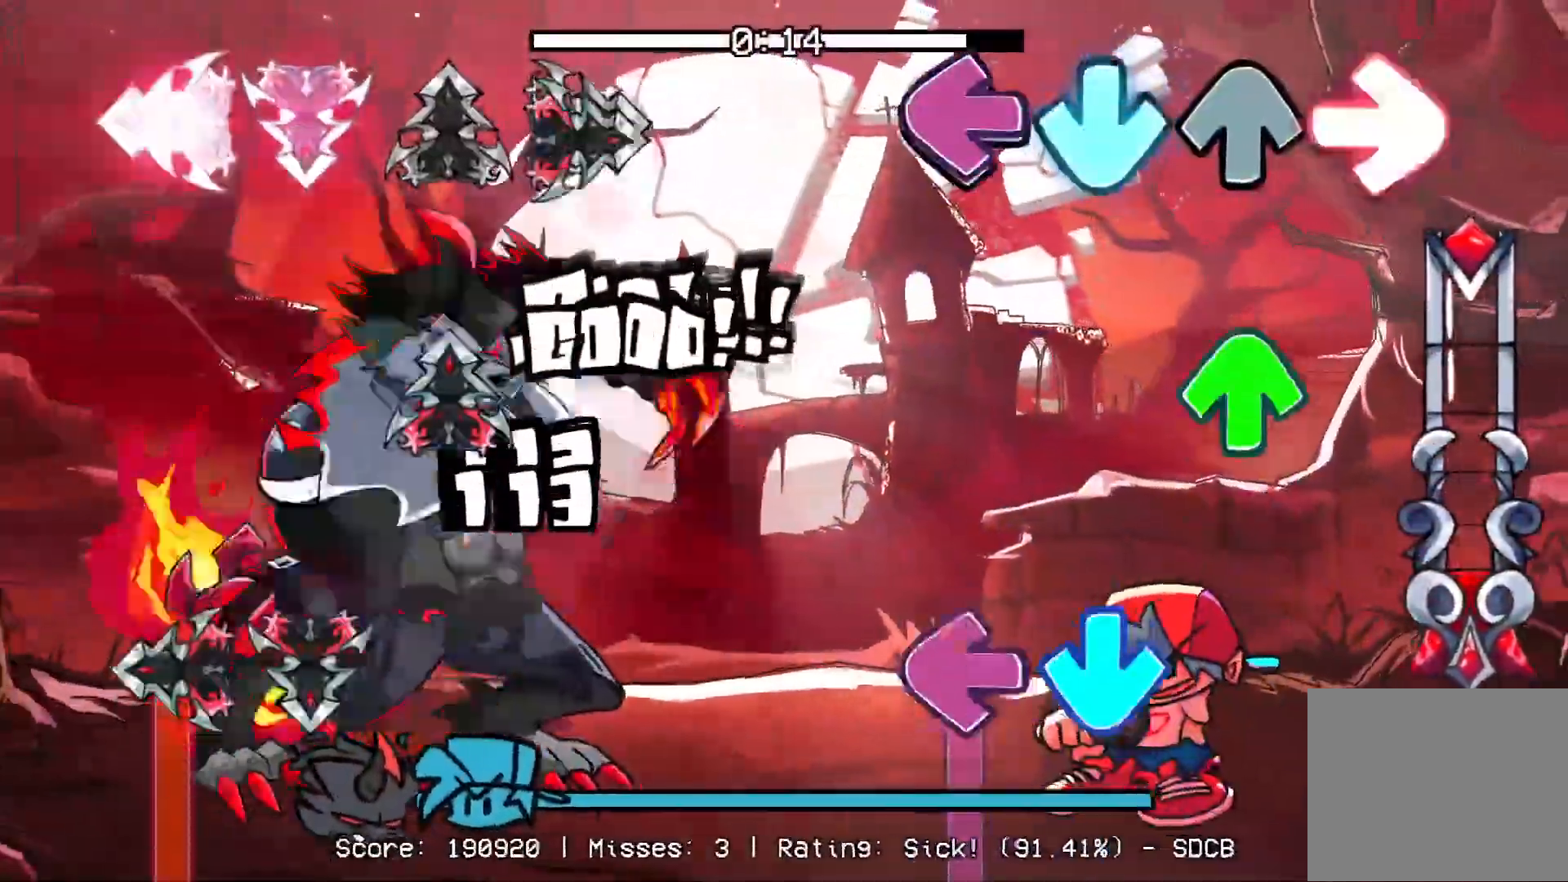
{"buttons": ["CROSS", "L1"], "events": [[17, "L1", "down"], [150, "R1", "up"], [167, "L1", "up"], [200, "DPAD_UP", "down"], [300, "DPAD_UP", "up"], [367, "L1", "down"], [383, "CROSS", "down"]]}
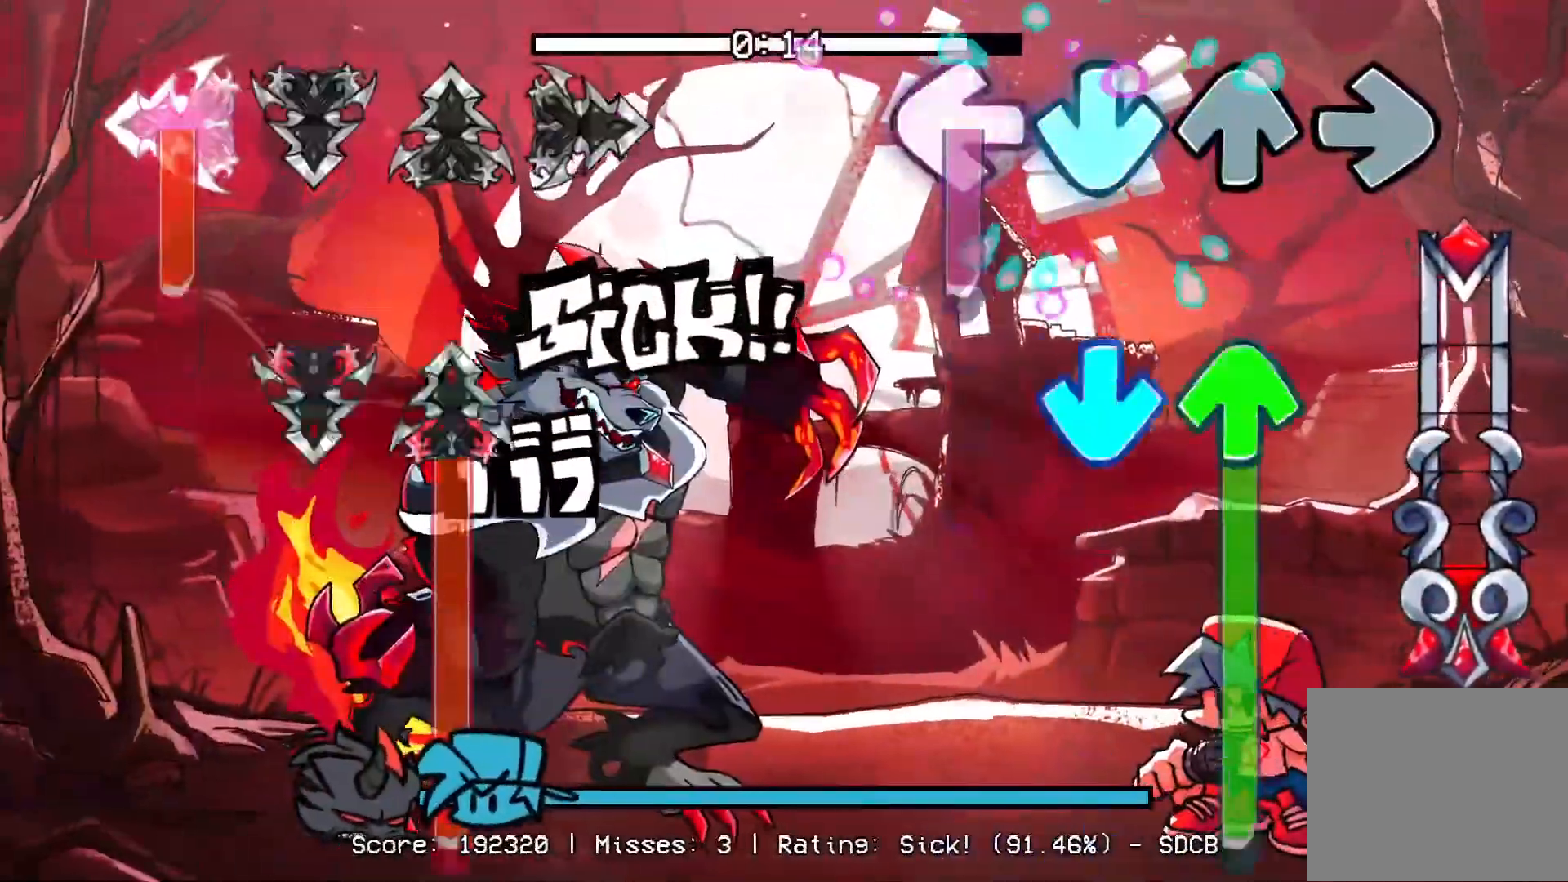
{"buttons": ["CROSS"], "events": [[117, "L1", "up"], [150, "CROSS", "up"], [150, "DPAD_UP", "down"], [283, "CROSS", "down"], [467, "DPAD_UP", "up"]]}
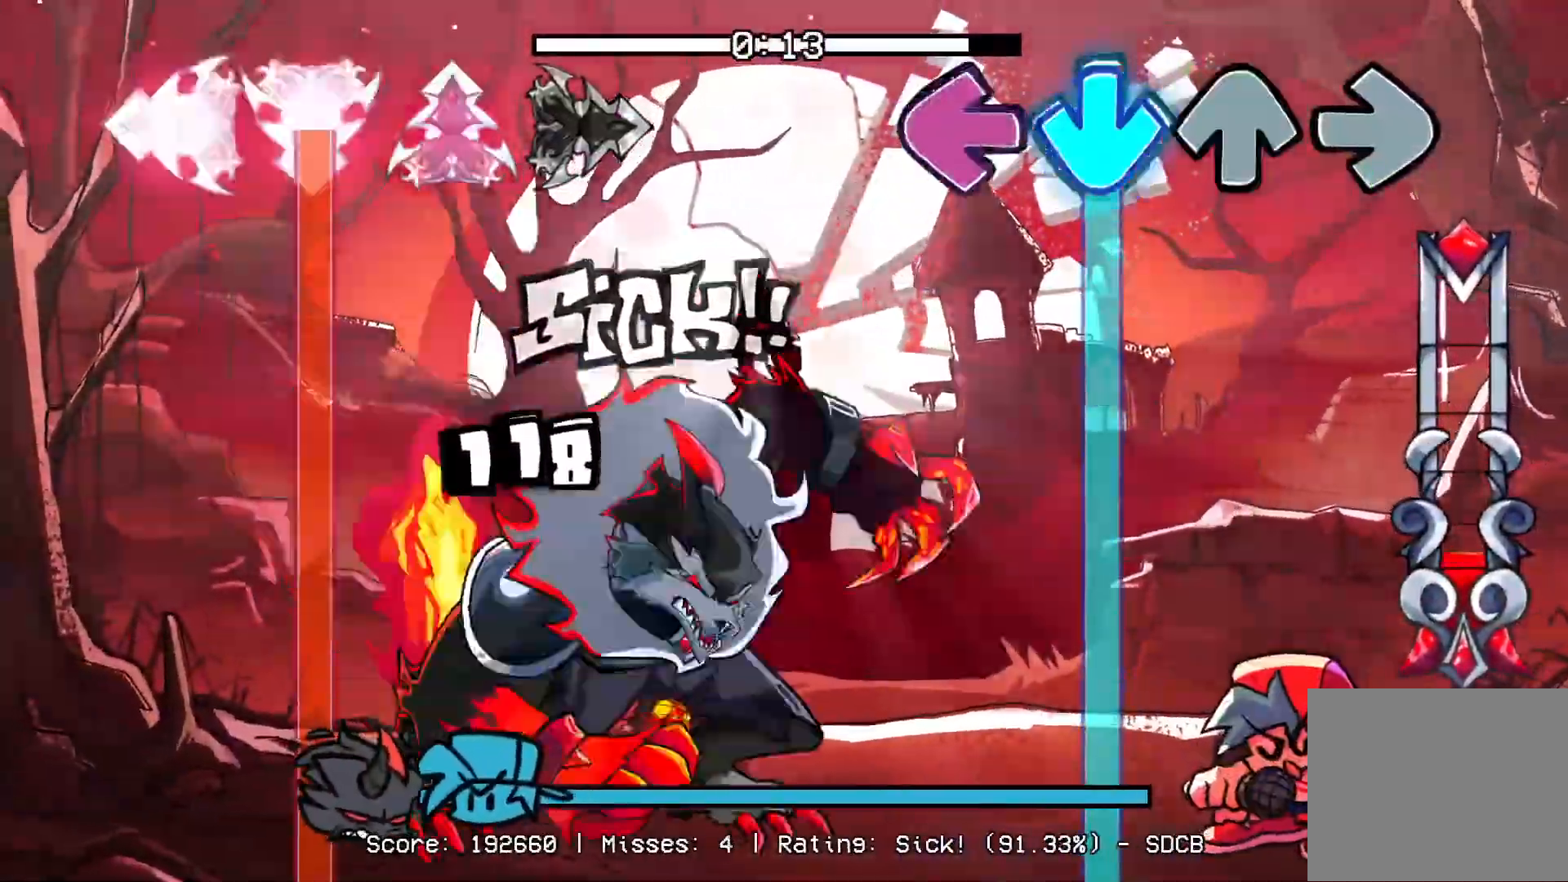
{"buttons": ["CROSS"], "events": [[33, "CROSS", "up"], [83, "CROSS", "down"], [100, "L1", "down"], [433, "L1", "up"]]}
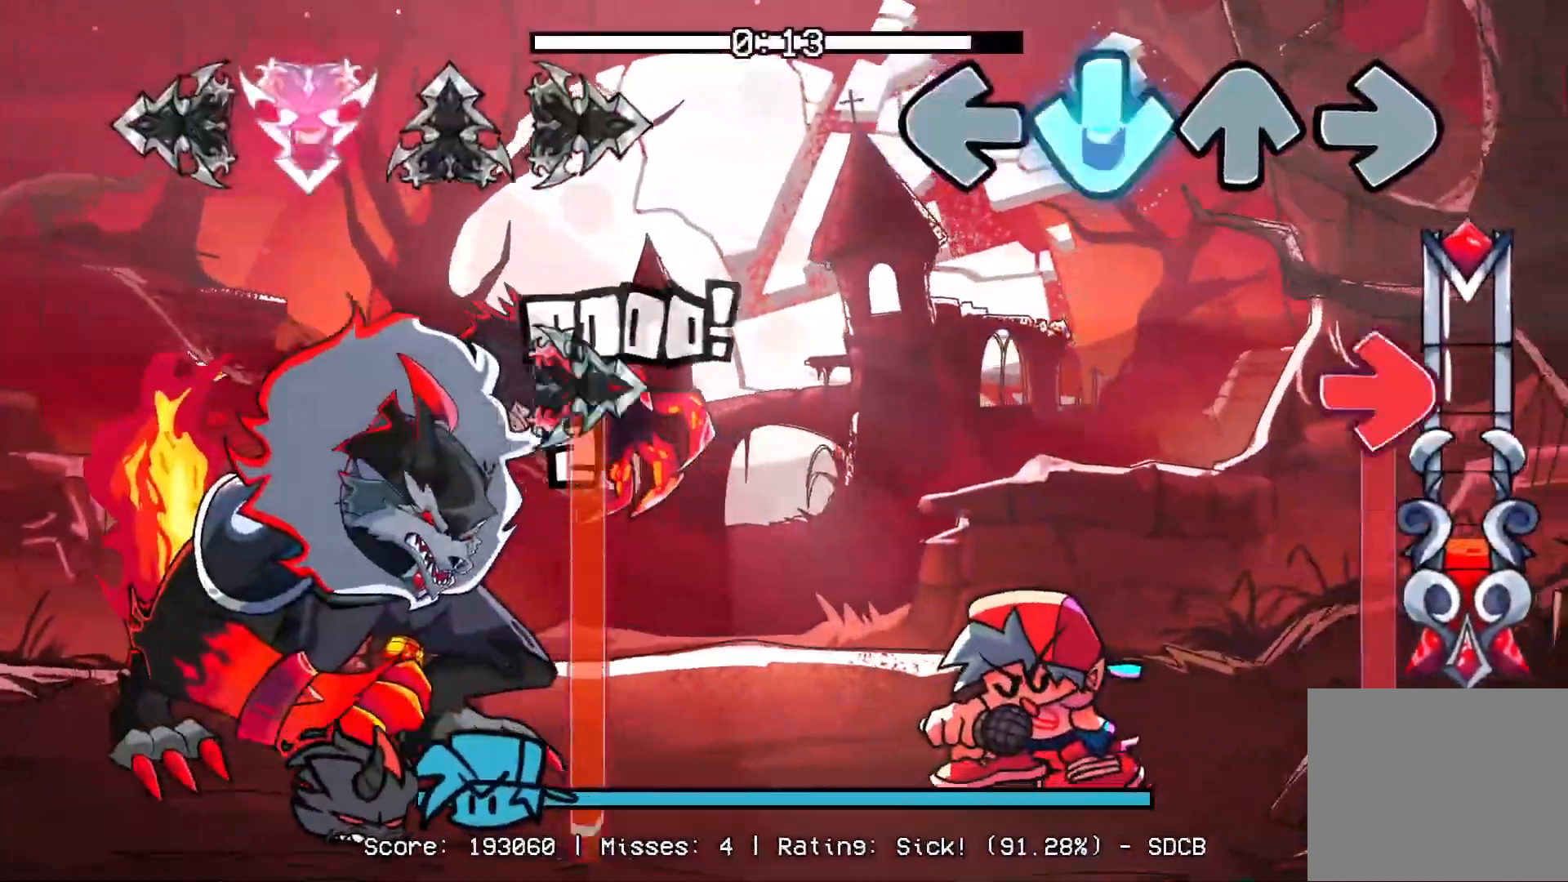
{"buttons": ["L1", "R1", "DPAD_UP"], "events": [[150, "R1", "down"], [233, "CROSS", "up"], [500, "DPAD_UP", "down"], [500, "L1", "down"]]}
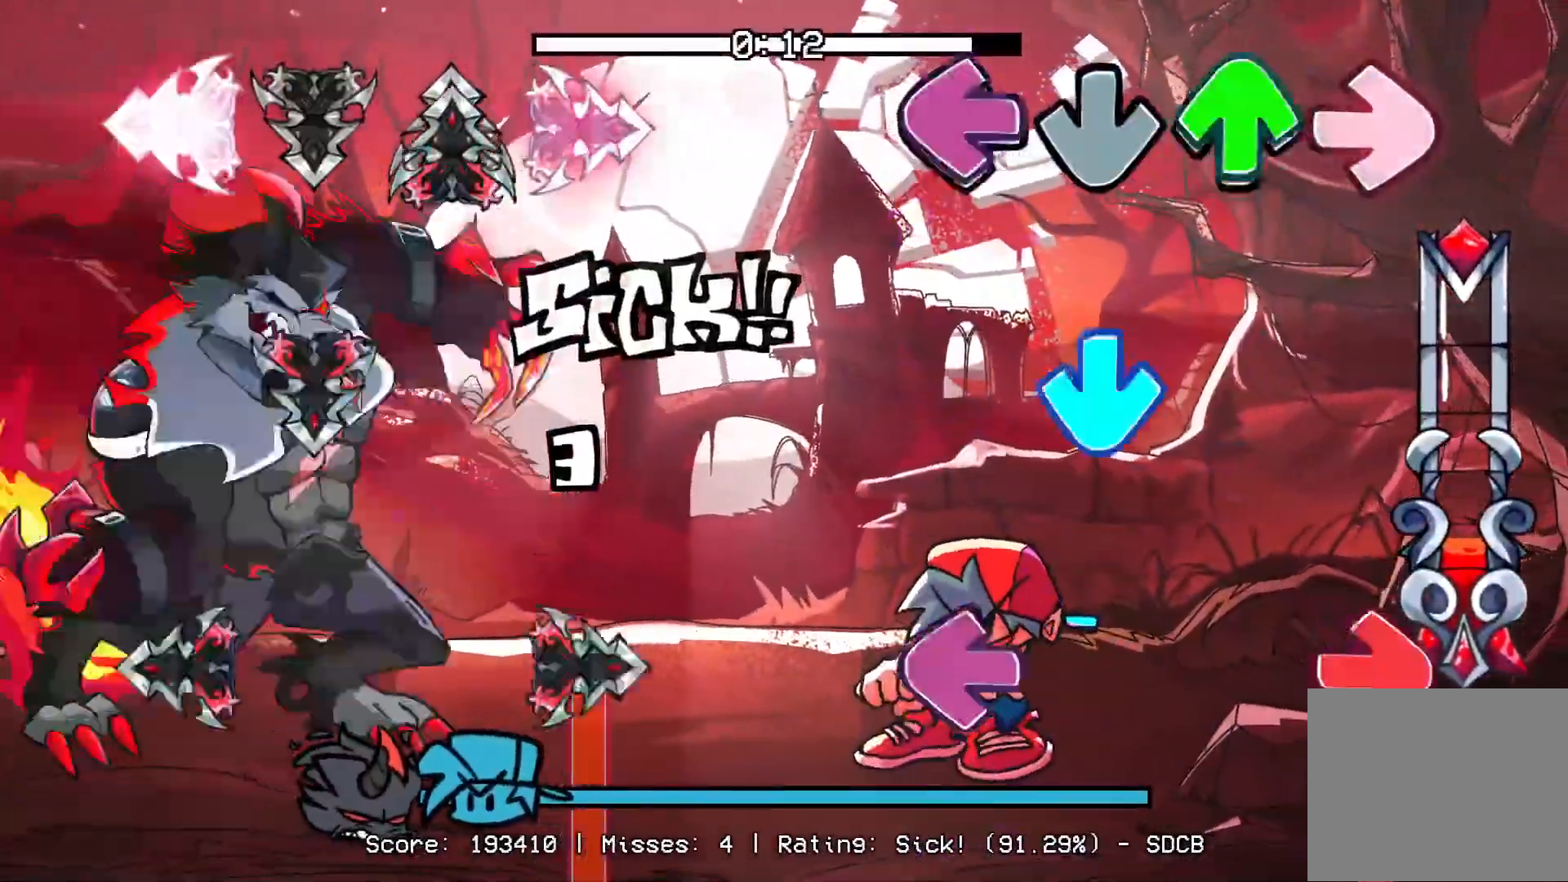
{"buttons": ["R1"]}
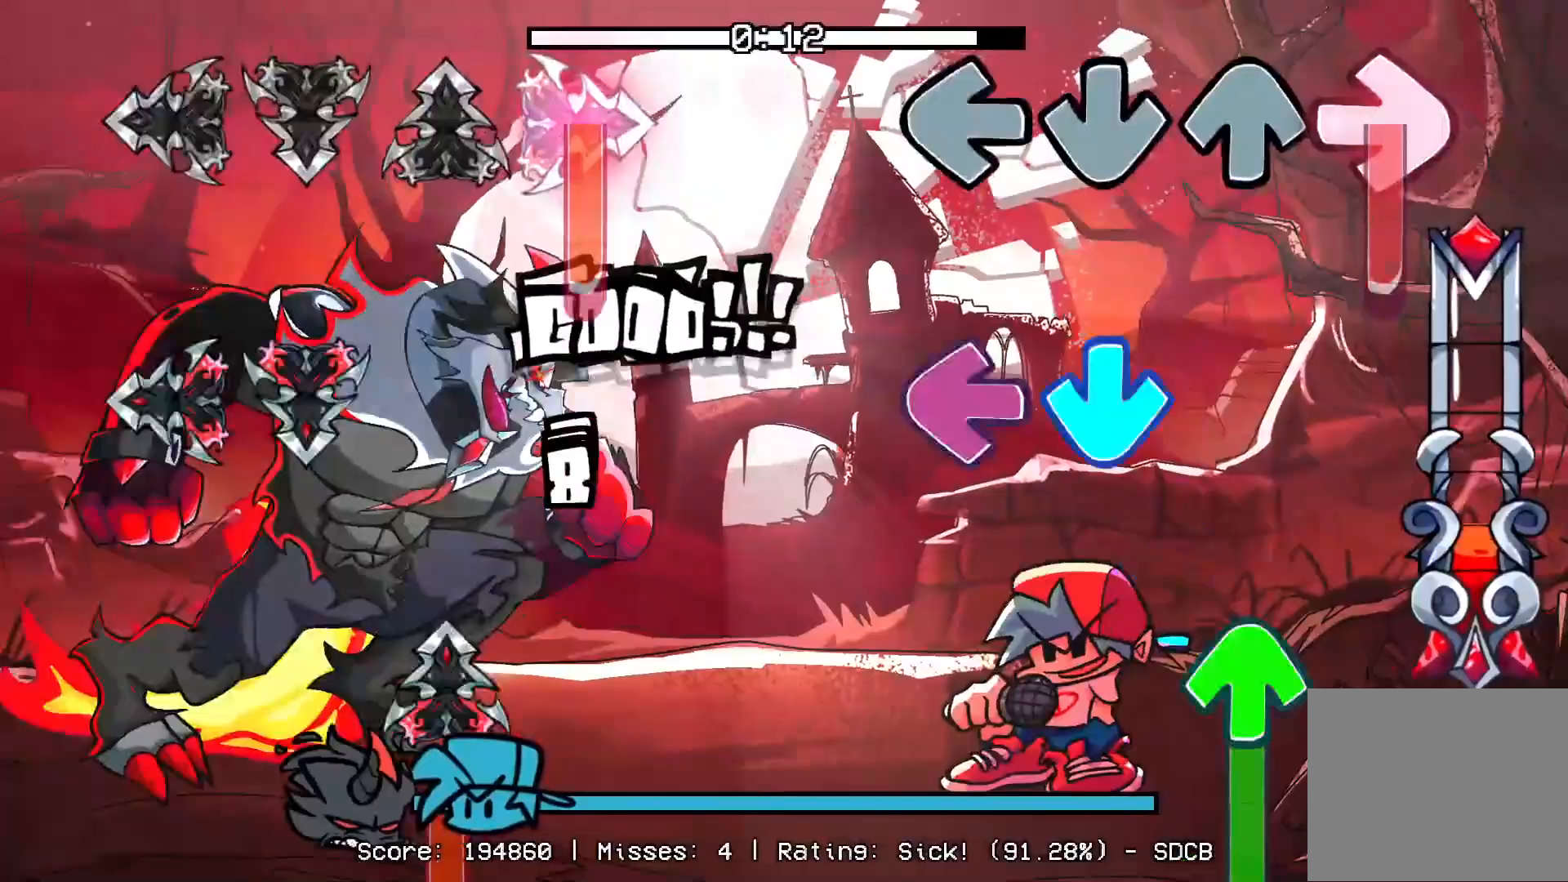
{"buttons": ["DPAD_UP"], "events": [[183, "CROSS", "down"], [183, "L1", "down"], [217, "R1", "up"], [383, "CROSS", "up"], [383, "DPAD_UP", "down"], [383, "L1", "up"]]}
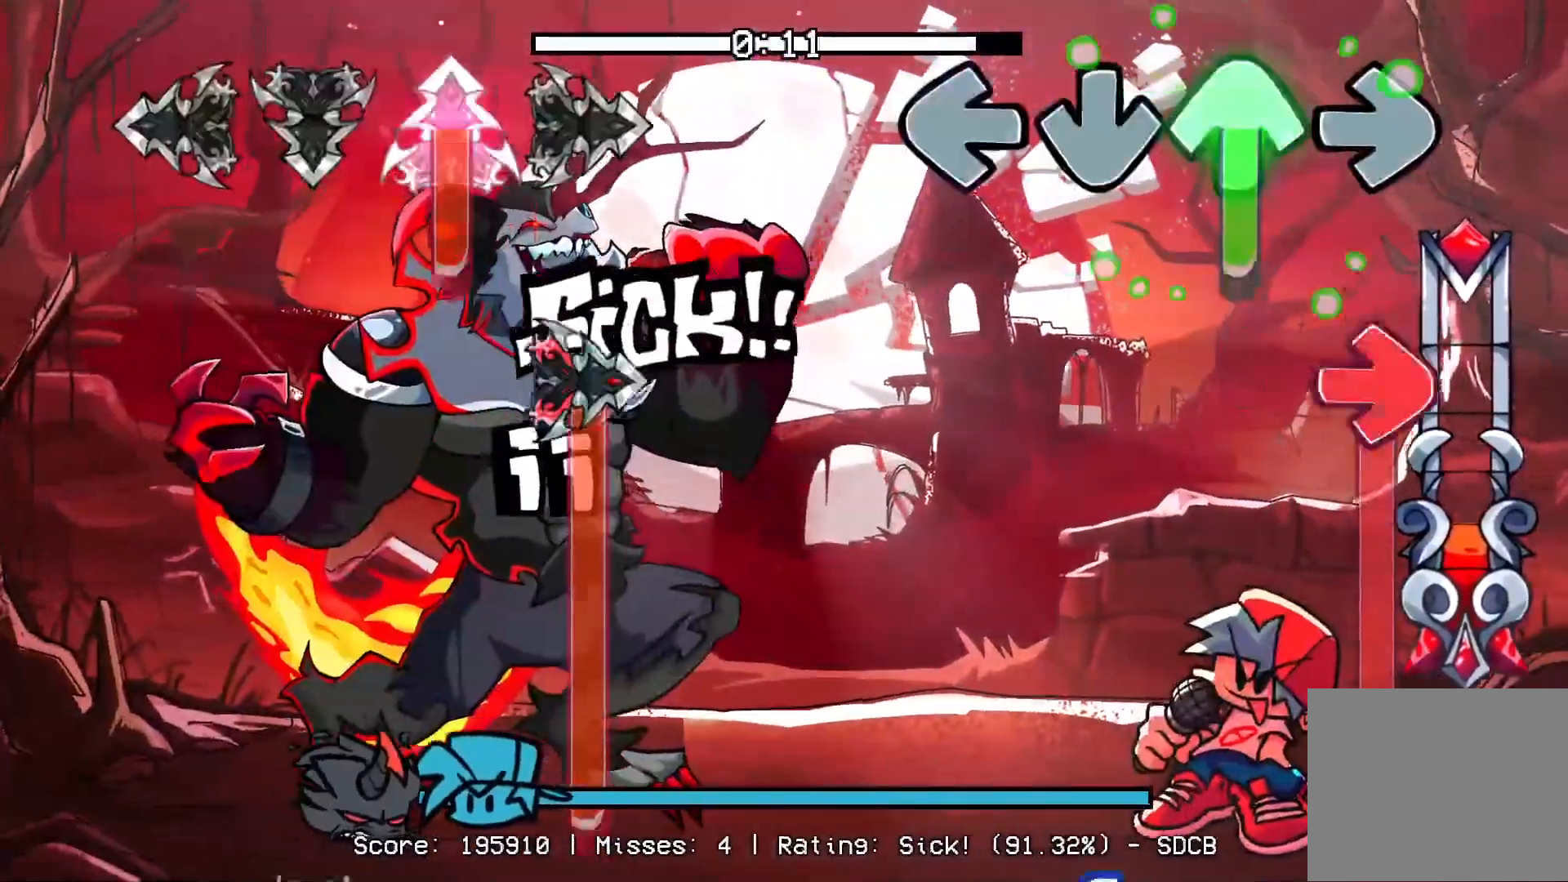
{"buttons": ["R1"], "events": [[217, "R1", "down"], [317, "DPAD_UP", "up"]]}
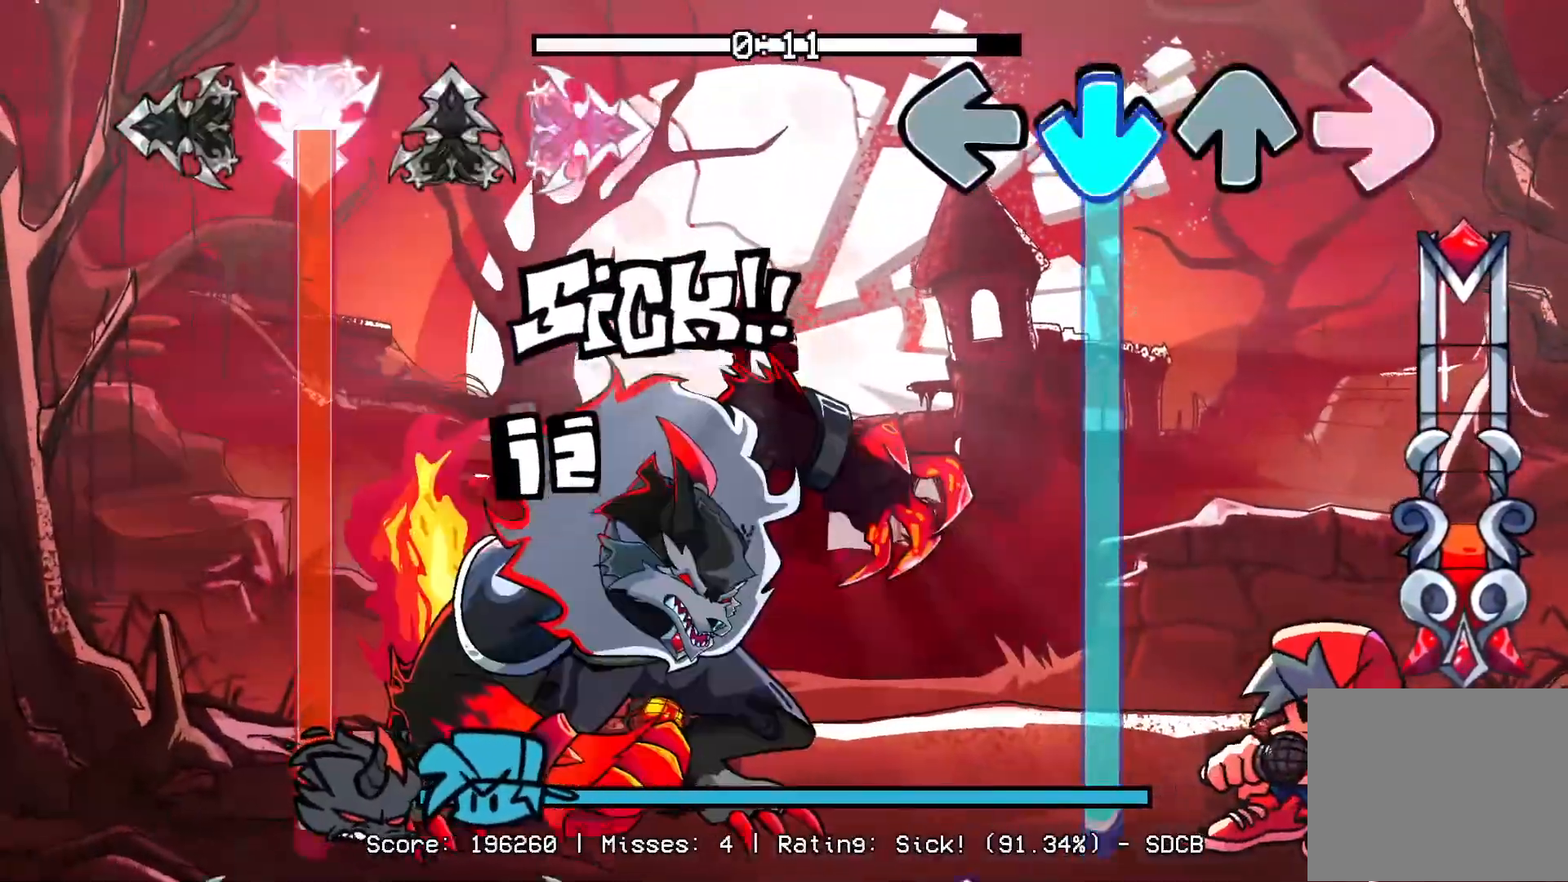
{"buttons": ["L1", "R1"], "events": [[17, "CROSS", "down"], [33, "R1", "up"], [483, "R1", "down"], [500, "CROSS", "up"], [500, "L1", "down"]]}
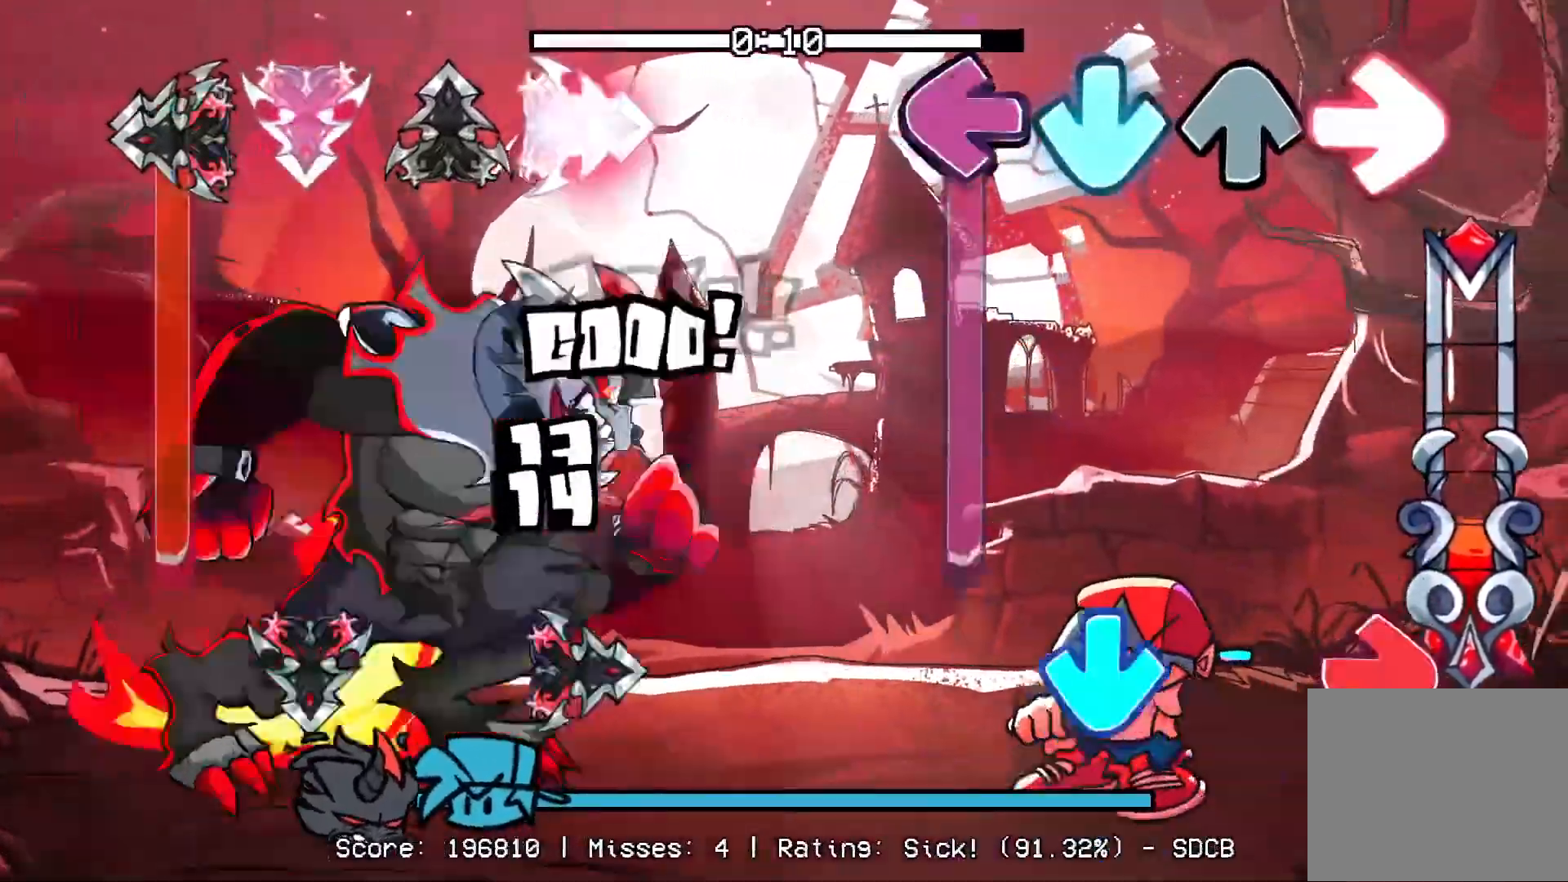
{"buttons": [], "events": [[167, "R1", "up"], [300, "CROSS", "down"], [333, "R1", "down"], [367, "L1", "up"], [500, "CROSS", "up"], [500, "R1", "up"]]}
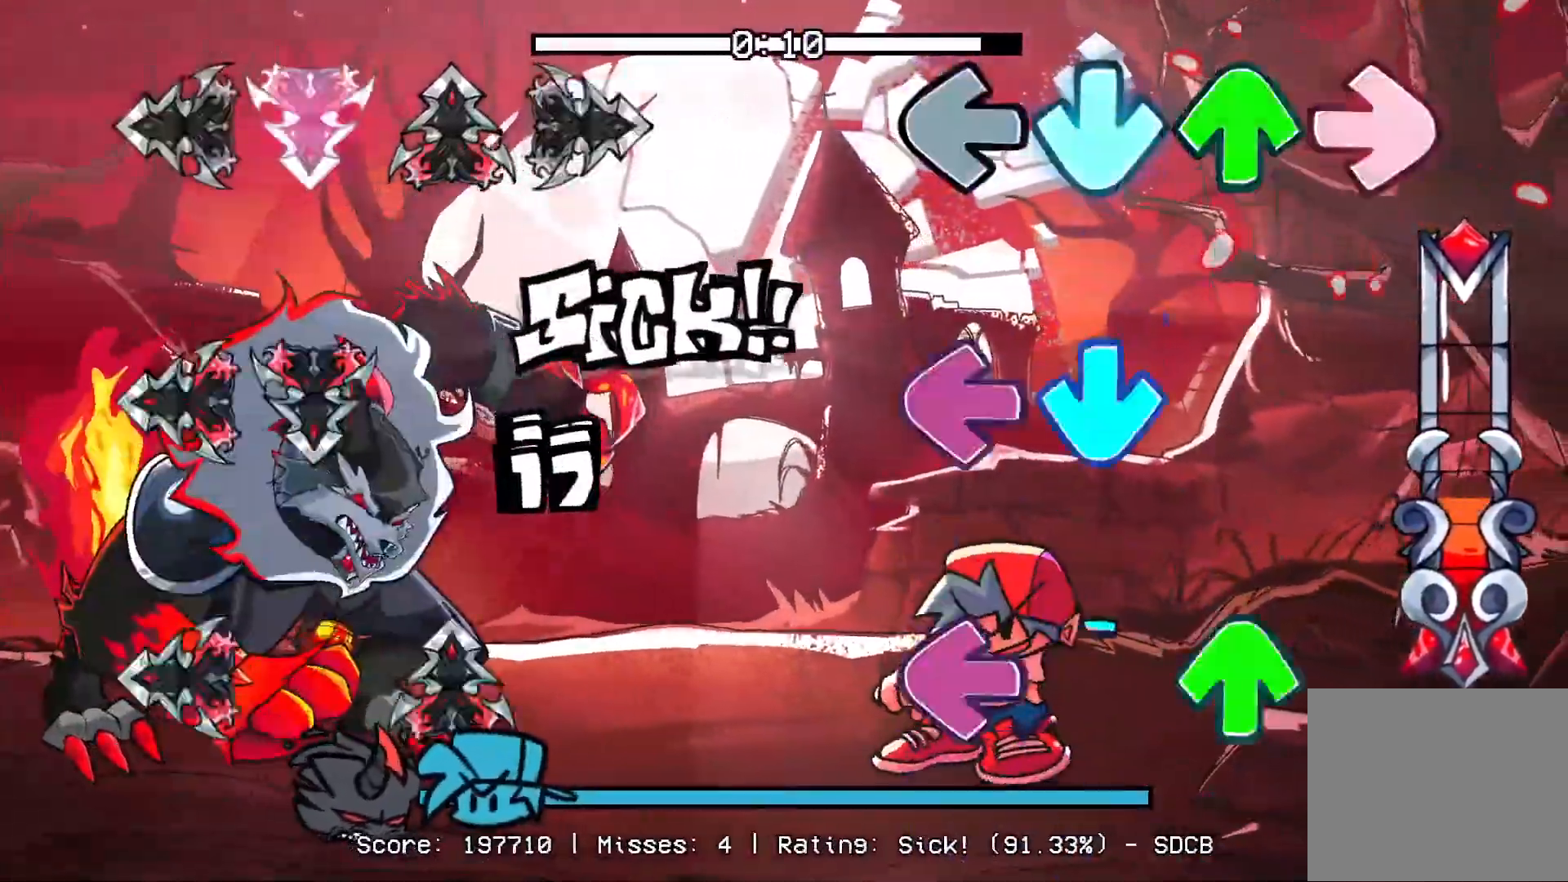
{"buttons": ["CROSS", "R1"], "events": [[33, "DPAD_UP", "down"], [100, "DPAD_UP", "up"], [167, "CROSS", "down"], [183, "L1", "down"], [300, "CROSS", "up"], [317, "L1", "up"], [333, "DPAD_UP", "down"], [383, "L1", "down"], [433, "CROSS", "down"], [450, "DPAD_UP", "up"], [483, "L1", "up"], [483, "R1", "down"]]}
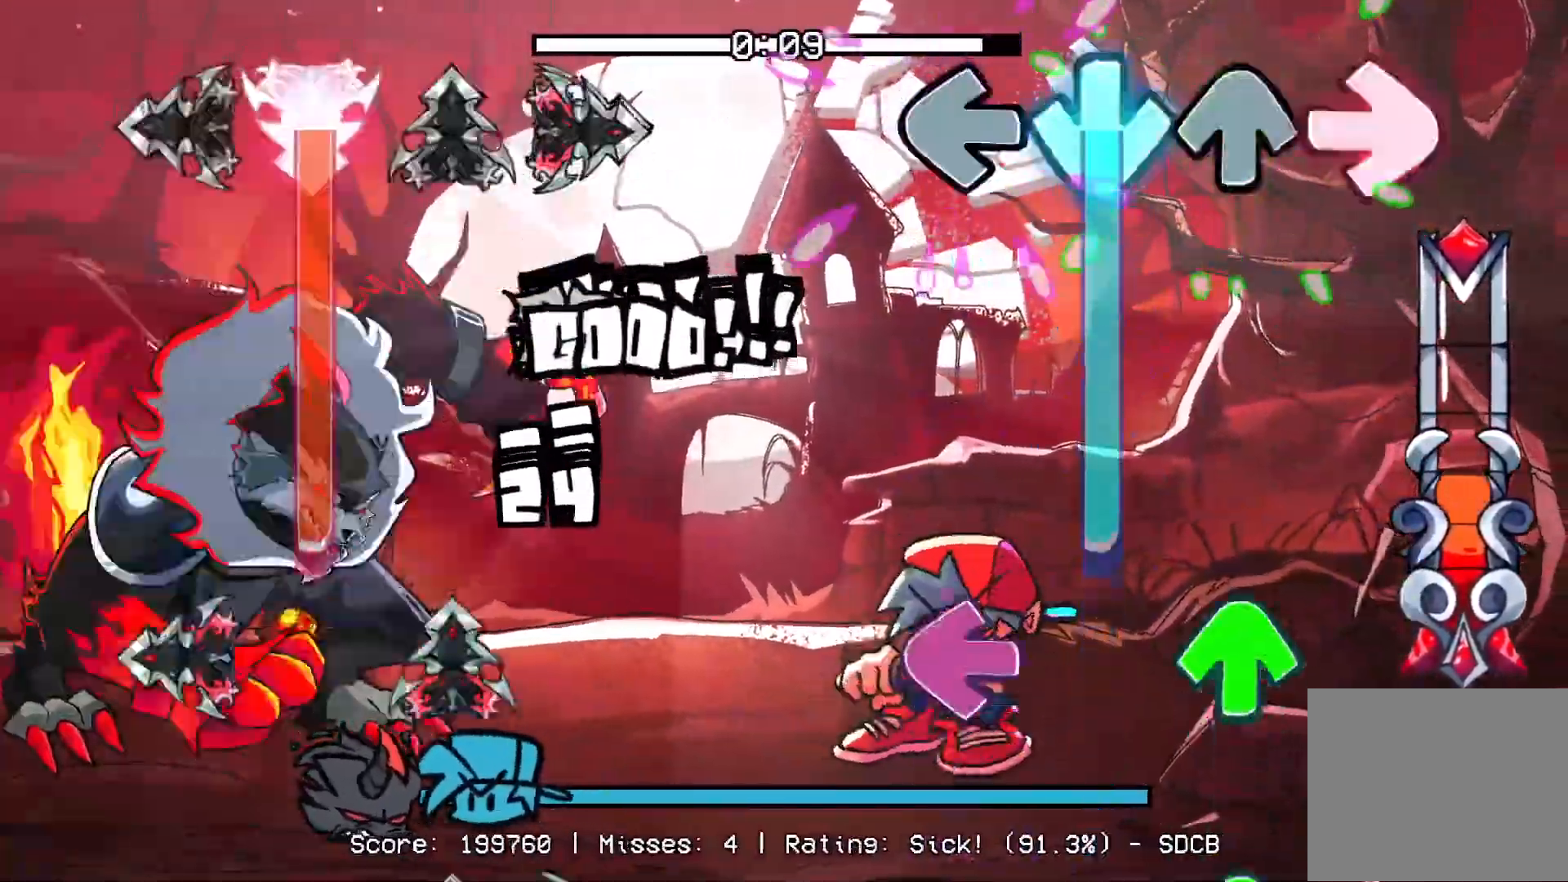
{"buttons": ["R1"], "events": [[17, "L1", "down"], [50, "DPAD_UP", "down"], [150, "DPAD_UP", "up"], [150, "L1", "up"], [317, "R1", "up"], [333, "CROSS", "up"], [333, "DPAD_UP", "down"], [333, "L1", "down"], [467, "R1", "down"], [500, "DPAD_UP", "up"], [500, "L1", "up"]]}
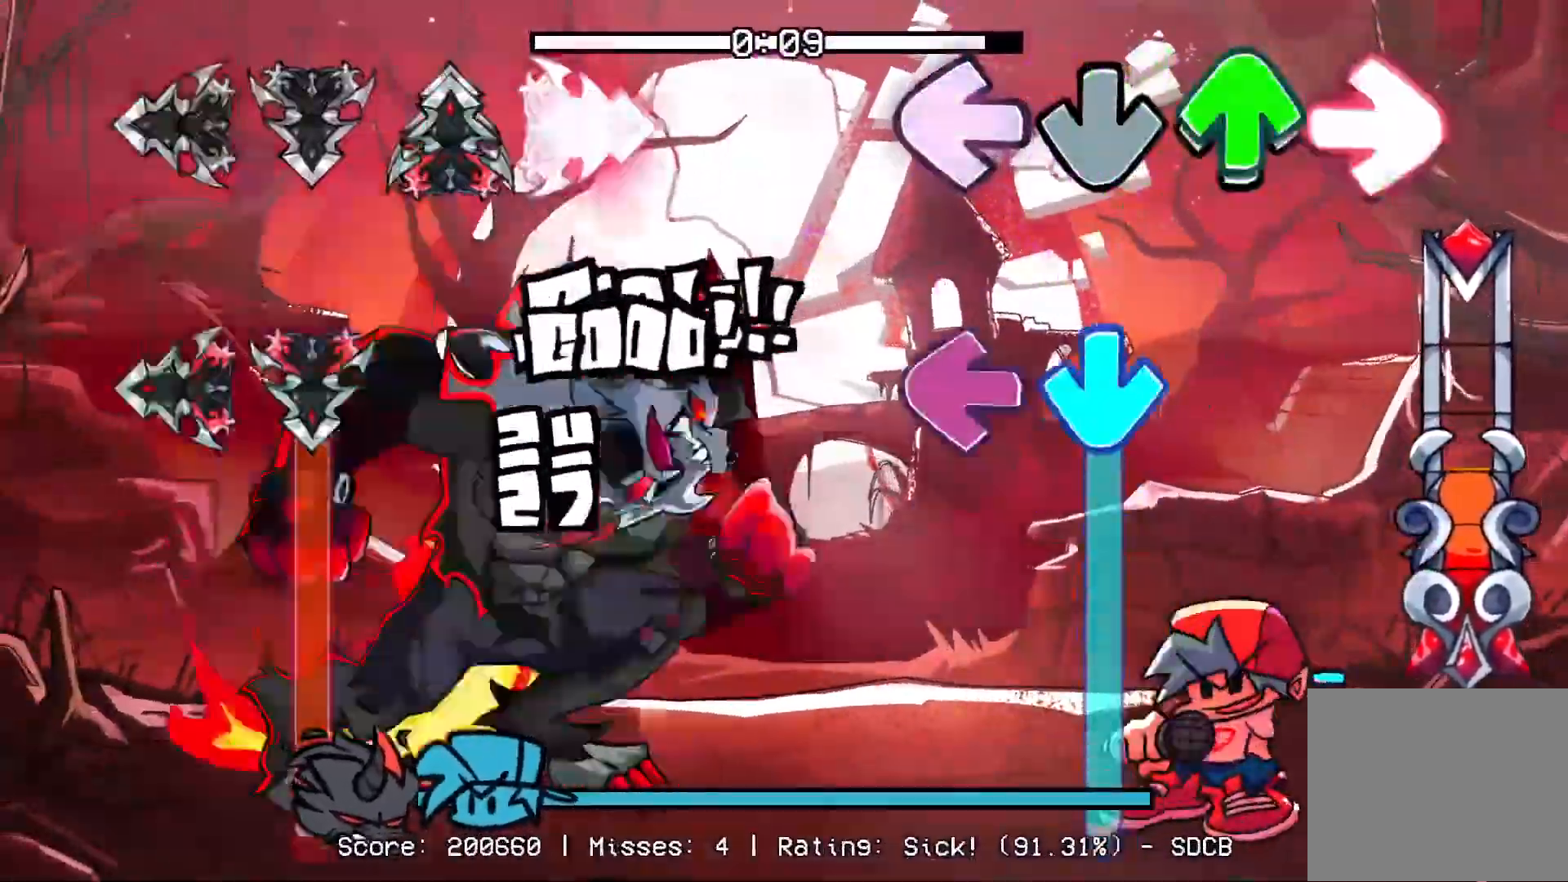
{"buttons": ["CROSS", "L1"], "events": [[50, "DPAD_UP", "down"], [100, "L1", "down"], [117, "R1", "up"], [167, "CROSS", "down"], [183, "DPAD_UP", "up"], [250, "L1", "up"], [483, "L1", "down"]]}
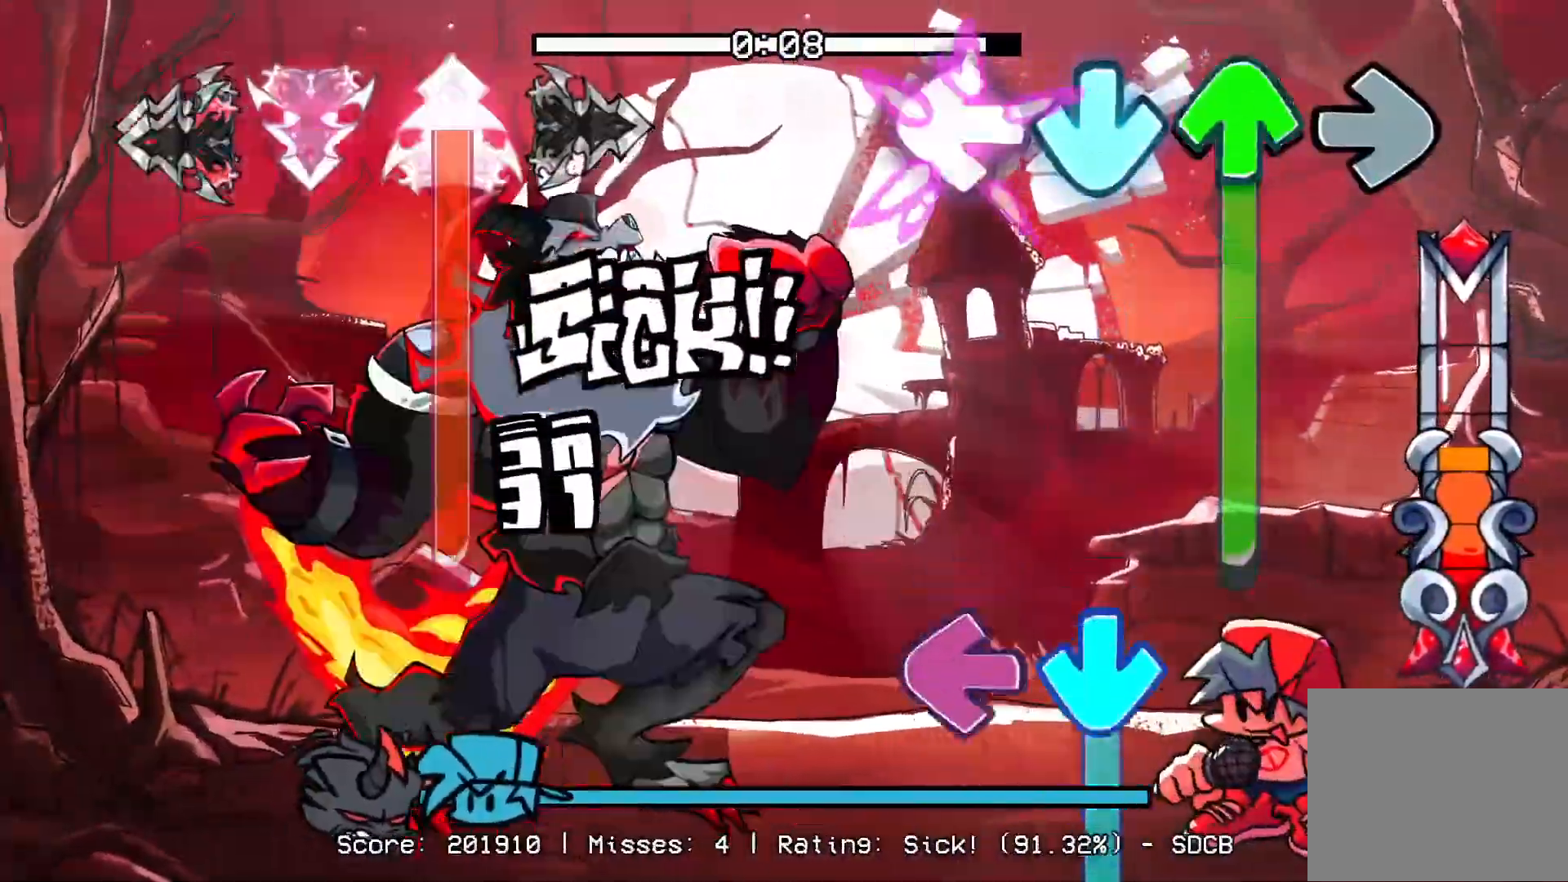
{"buttons": ["CROSS"], "events": [[33, "DPAD_UP", "down"], [83, "CROSS", "up"], [267, "L1", "up"], [333, "CROSS", "down"], [367, "DPAD_UP", "up"]]}
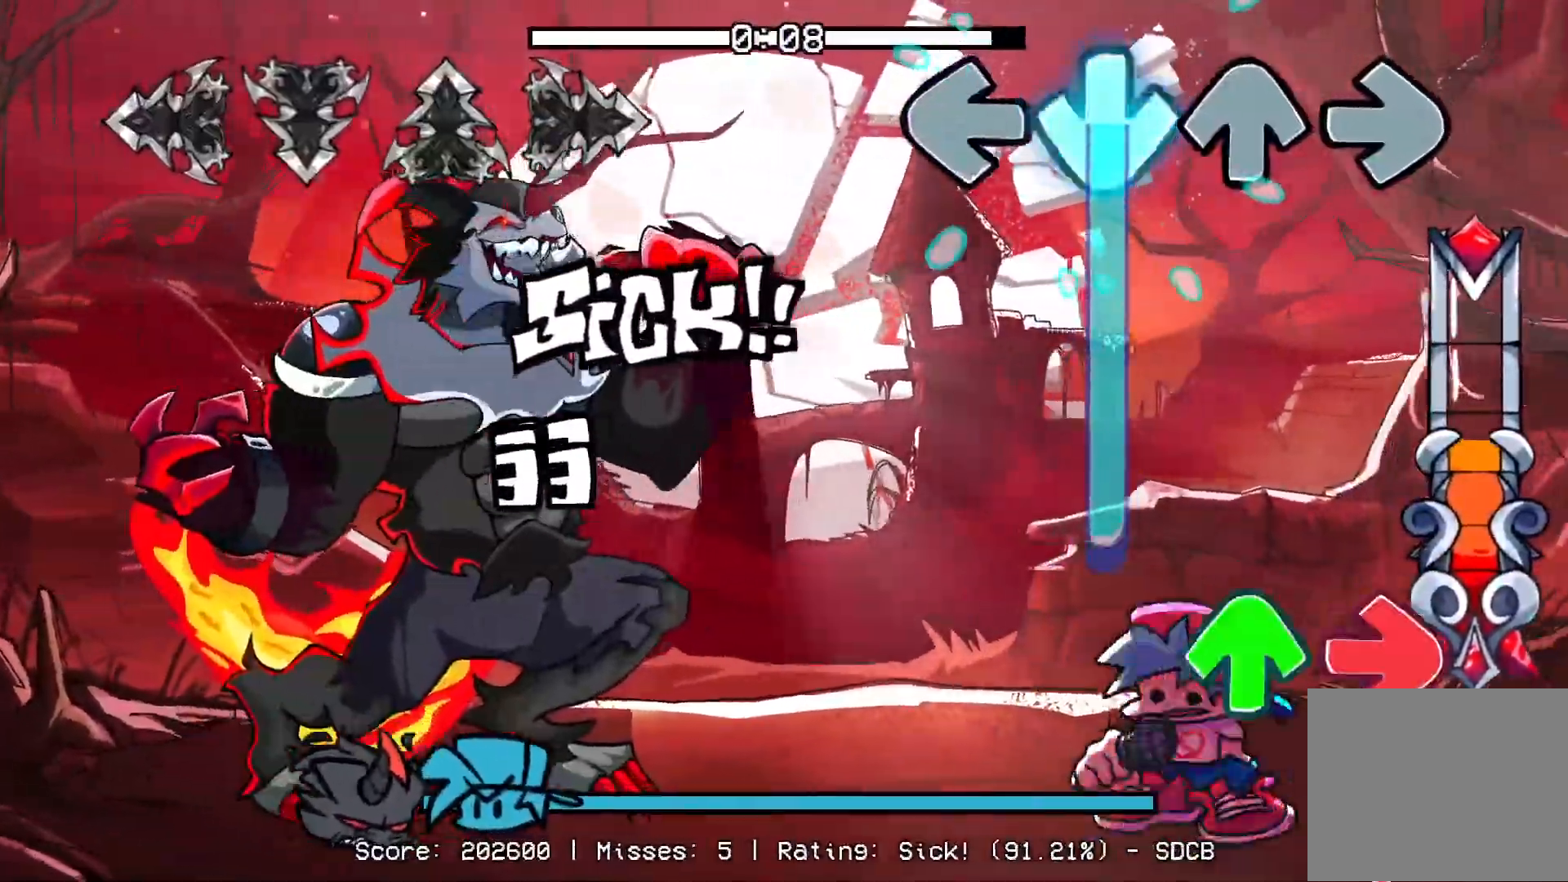
{"buttons": ["CROSS", "R1", "DPAD_UP"], "events": [[17, "L1", "down"], [250, "L1", "up"], [367, "R1", "down"], [400, "DPAD_UP", "down"], [433, "L1", "down"], [500, "L1", "up"]]}
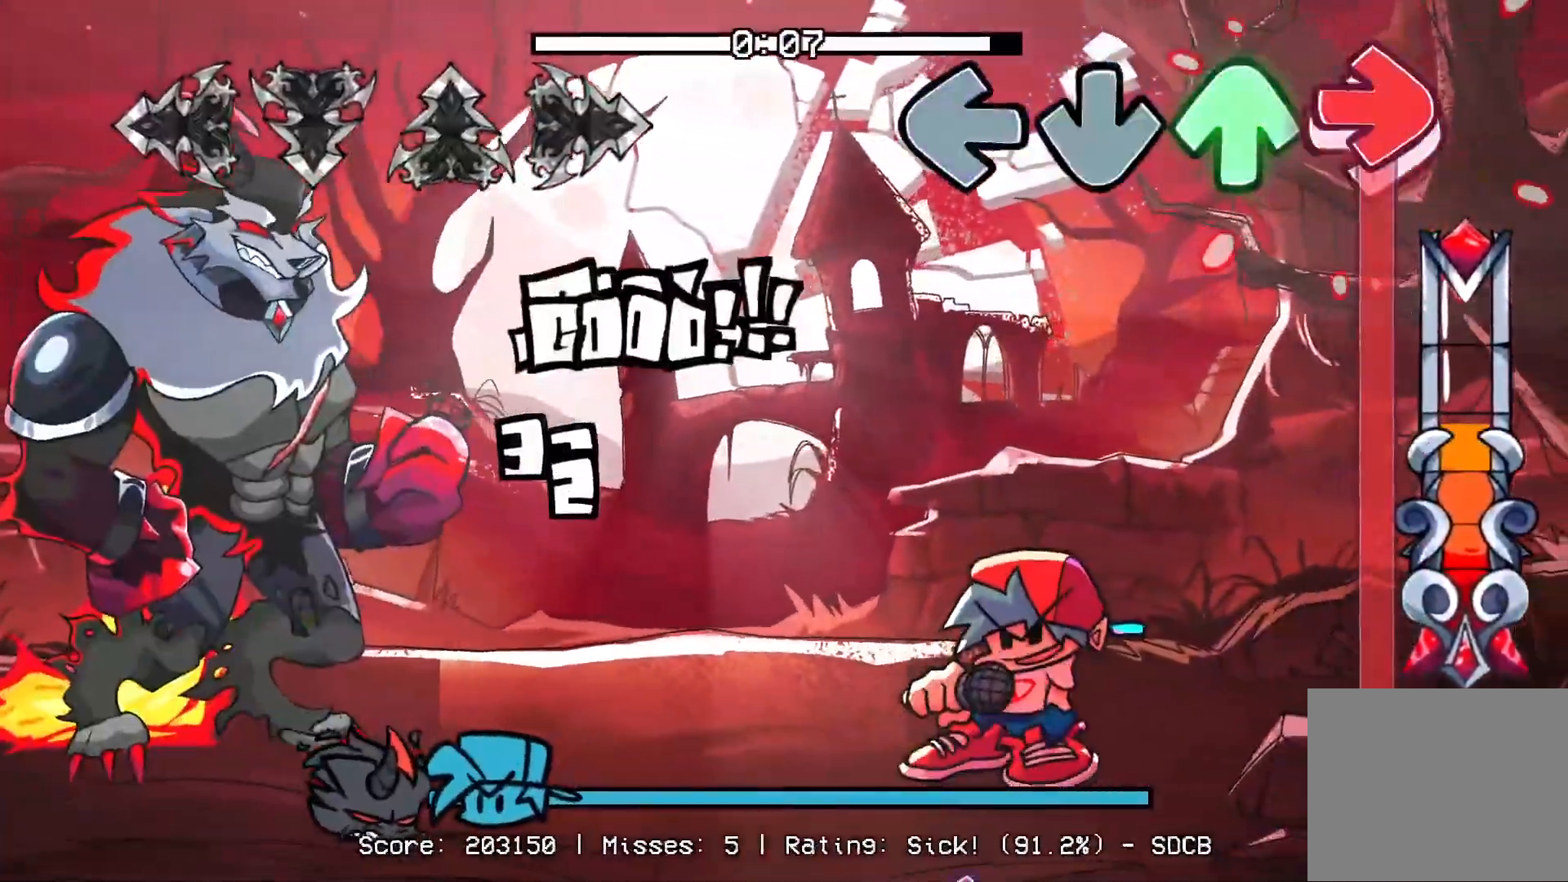
{"buttons": ["R1"], "events": [[33, "CROSS", "up"], [217, "DPAD_UP", "up"], [233, "R1", "up"], [300, "R1", "down"]]}
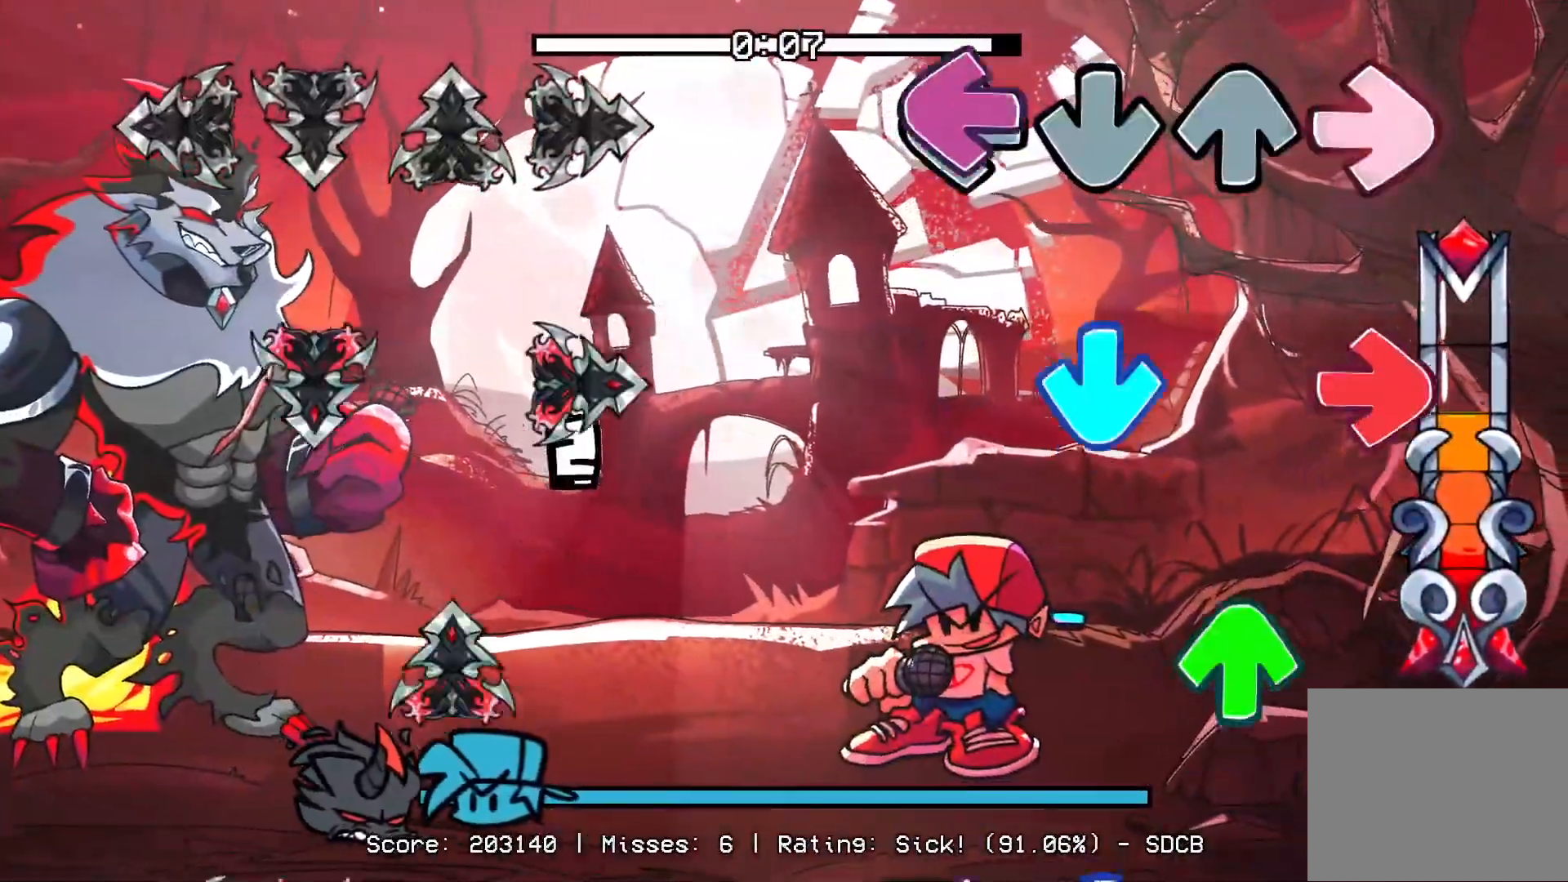
{"buttons": [], "events": [[33, "L1", "down"], [50, "R1", "up"], [83, "CROSS", "down"], [167, "L1", "up"], [167, "R1", "down"], [283, "CROSS", "up"], [317, "R1", "up"], [333, "DPAD_UP", "down"], [450, "DPAD_UP", "up"]]}
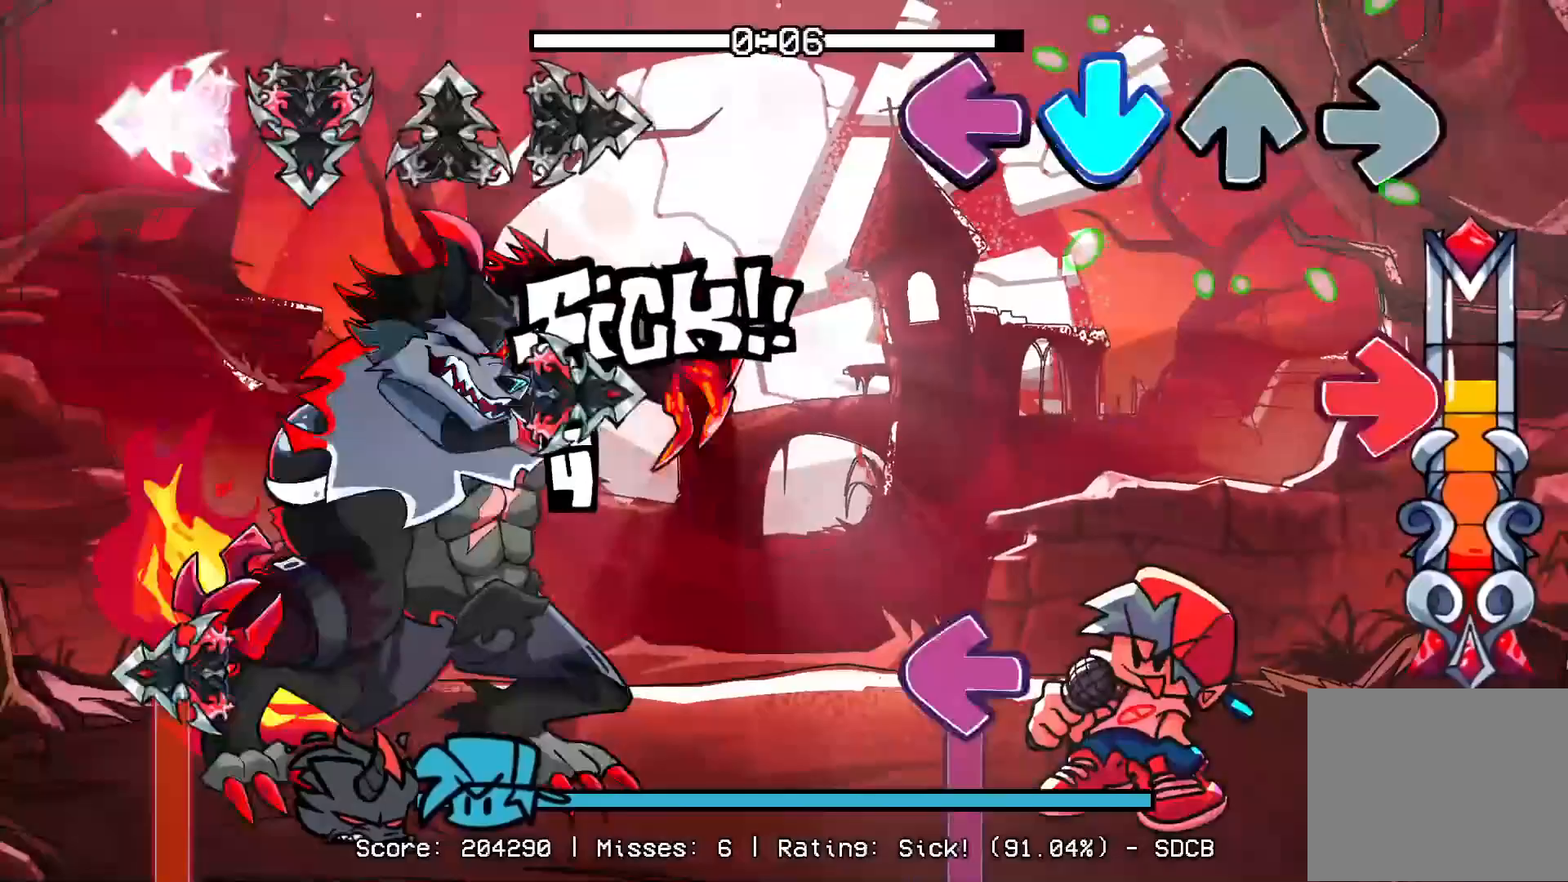
{"buttons": ["L1"], "events": [[17, "CROSS", "down"], [50, "L1", "down"], [133, "R1", "down"], [167, "CROSS", "up"], [200, "L1", "up"], [267, "R1", "up"], [317, "L1", "down"]]}
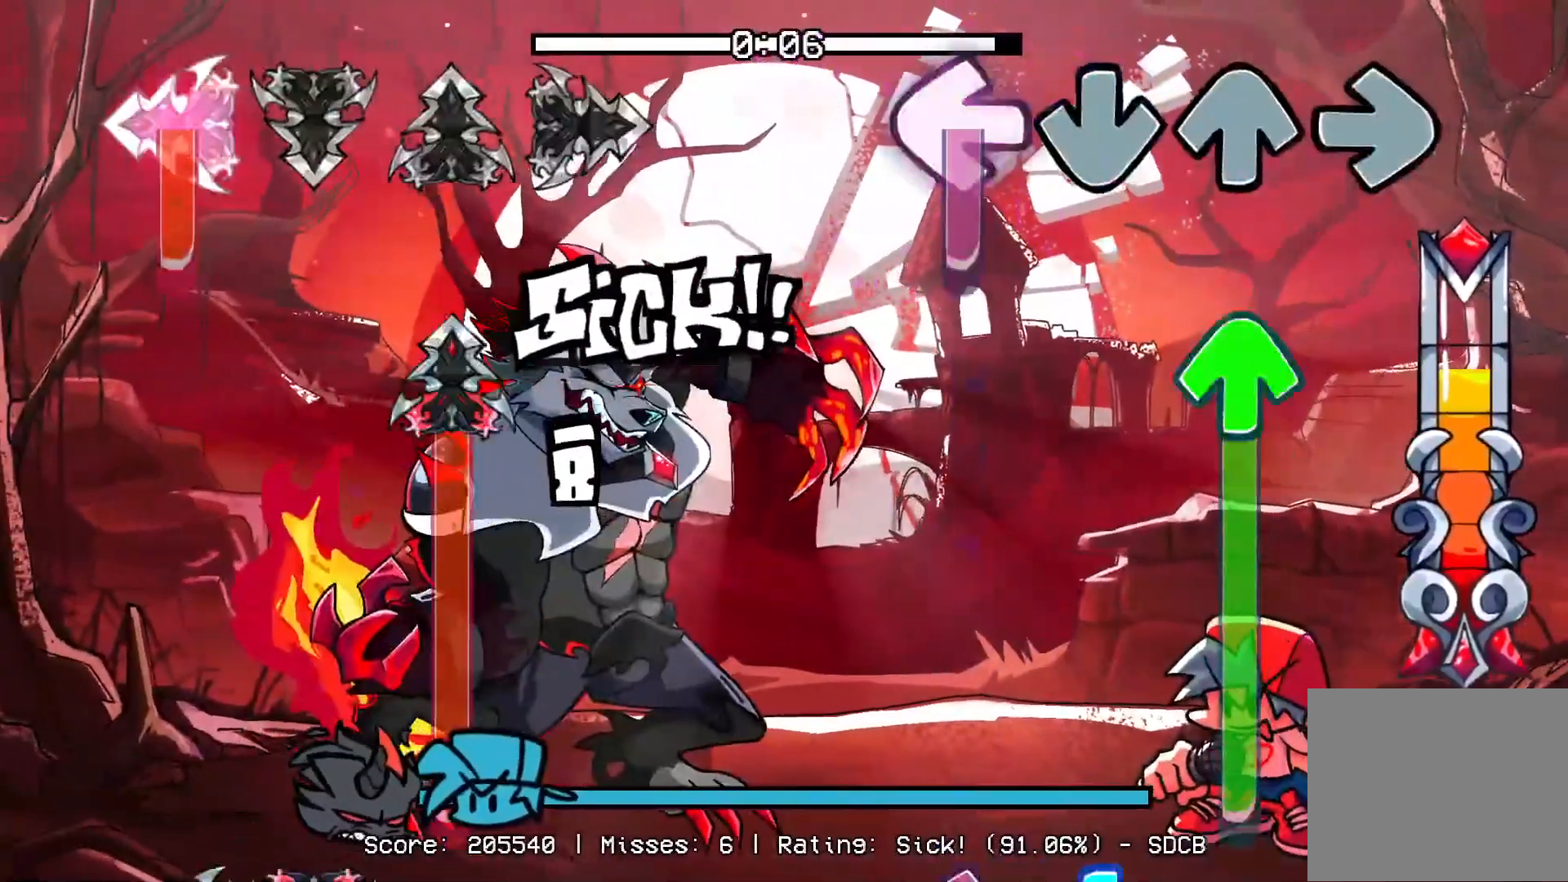
{"buttons": ["CROSS"], "events": [[183, "DPAD_UP", "down"], [183, "L1", "up"], [483, "CROSS", "down"], [500, "DPAD_UP", "up"]]}
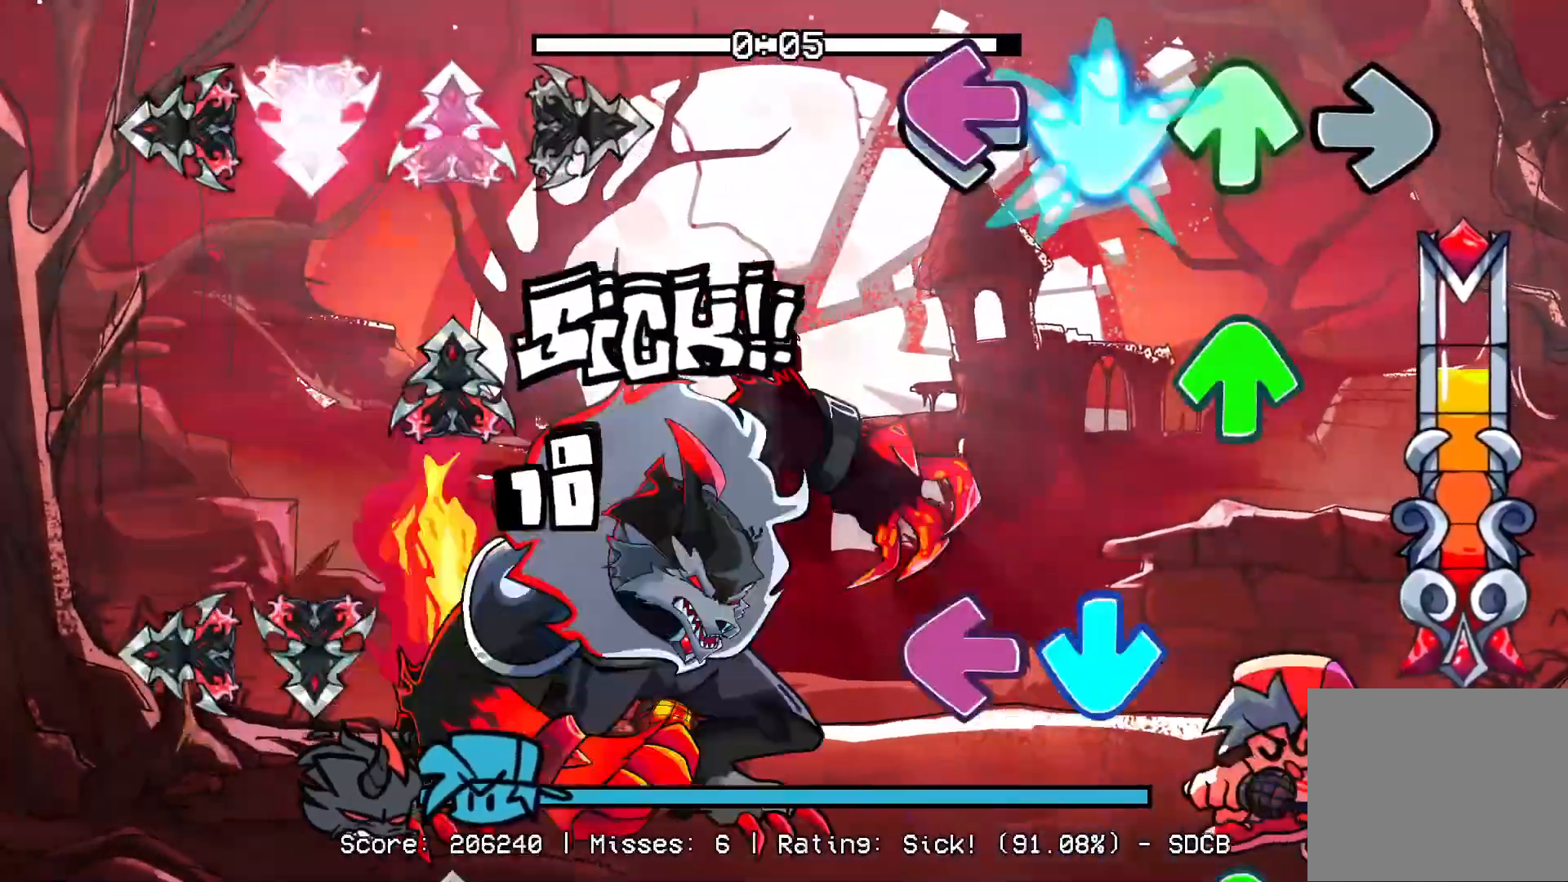
{"buttons": ["L1", "DPAD_UP"], "events": [[17, "L1", "down"], [167, "CROSS", "up"], [167, "DPAD_UP", "down"], [183, "L1", "up"], [283, "DPAD_UP", "up"], [300, "CROSS", "down"], [350, "L1", "down"], [433, "CROSS", "up"], [450, "DPAD_UP", "down"]]}
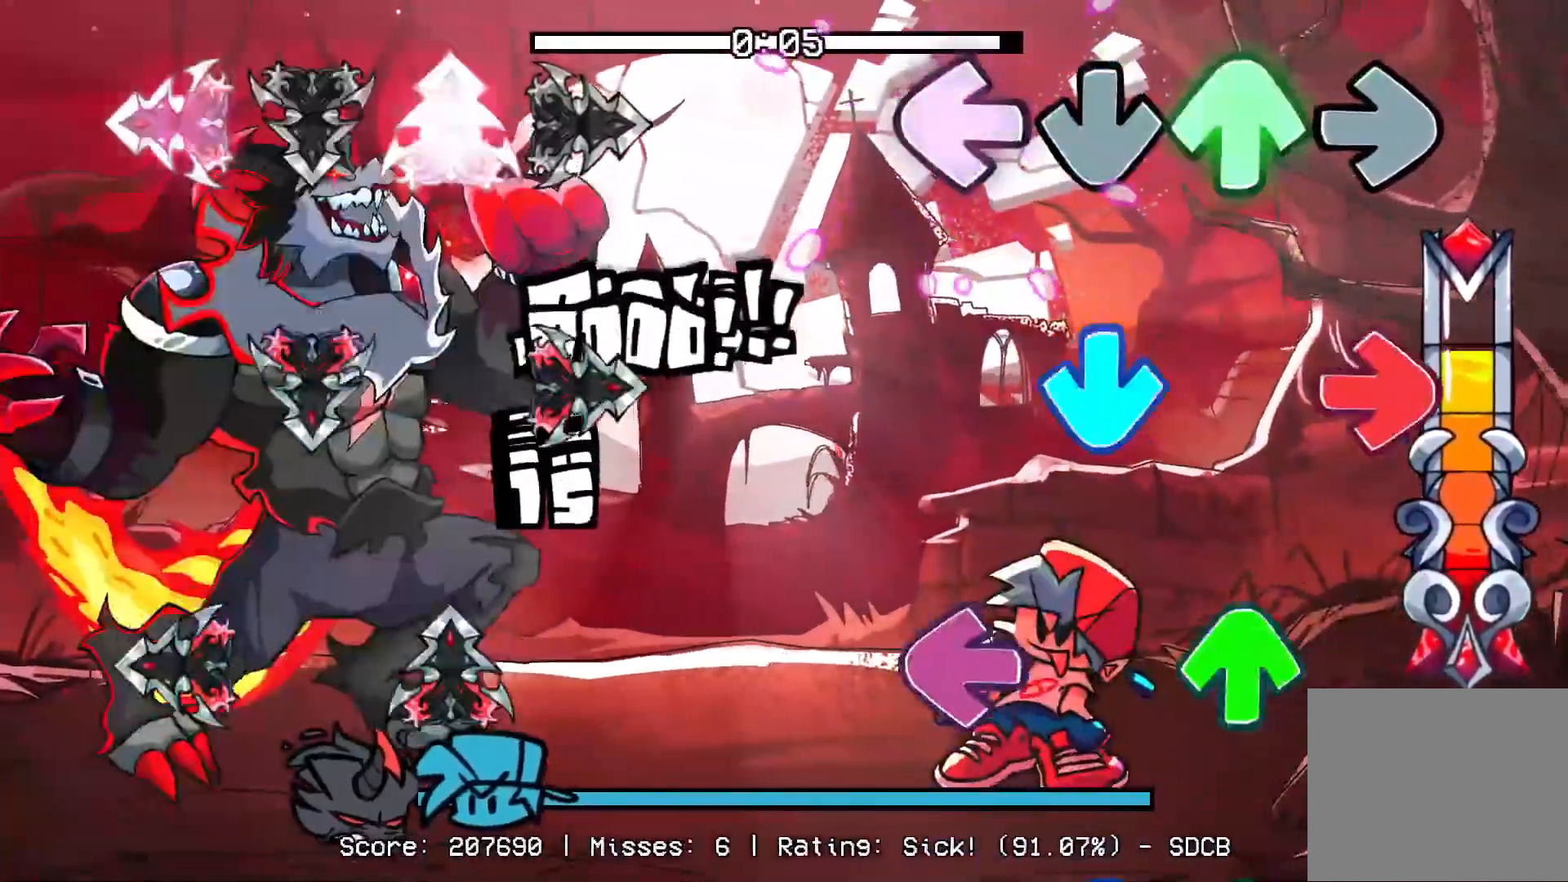
{"buttons": ["CROSS", "L1", "DPAD_UP"], "events": [[33, "L1", "up"], [100, "DPAD_UP", "up"], [117, "CROSS", "down"], [167, "R1", "down"], [300, "CROSS", "up"], [300, "R1", "up"], [383, "L1", "down"], [450, "DPAD_UP", "down"], [483, "CROSS", "down"]]}
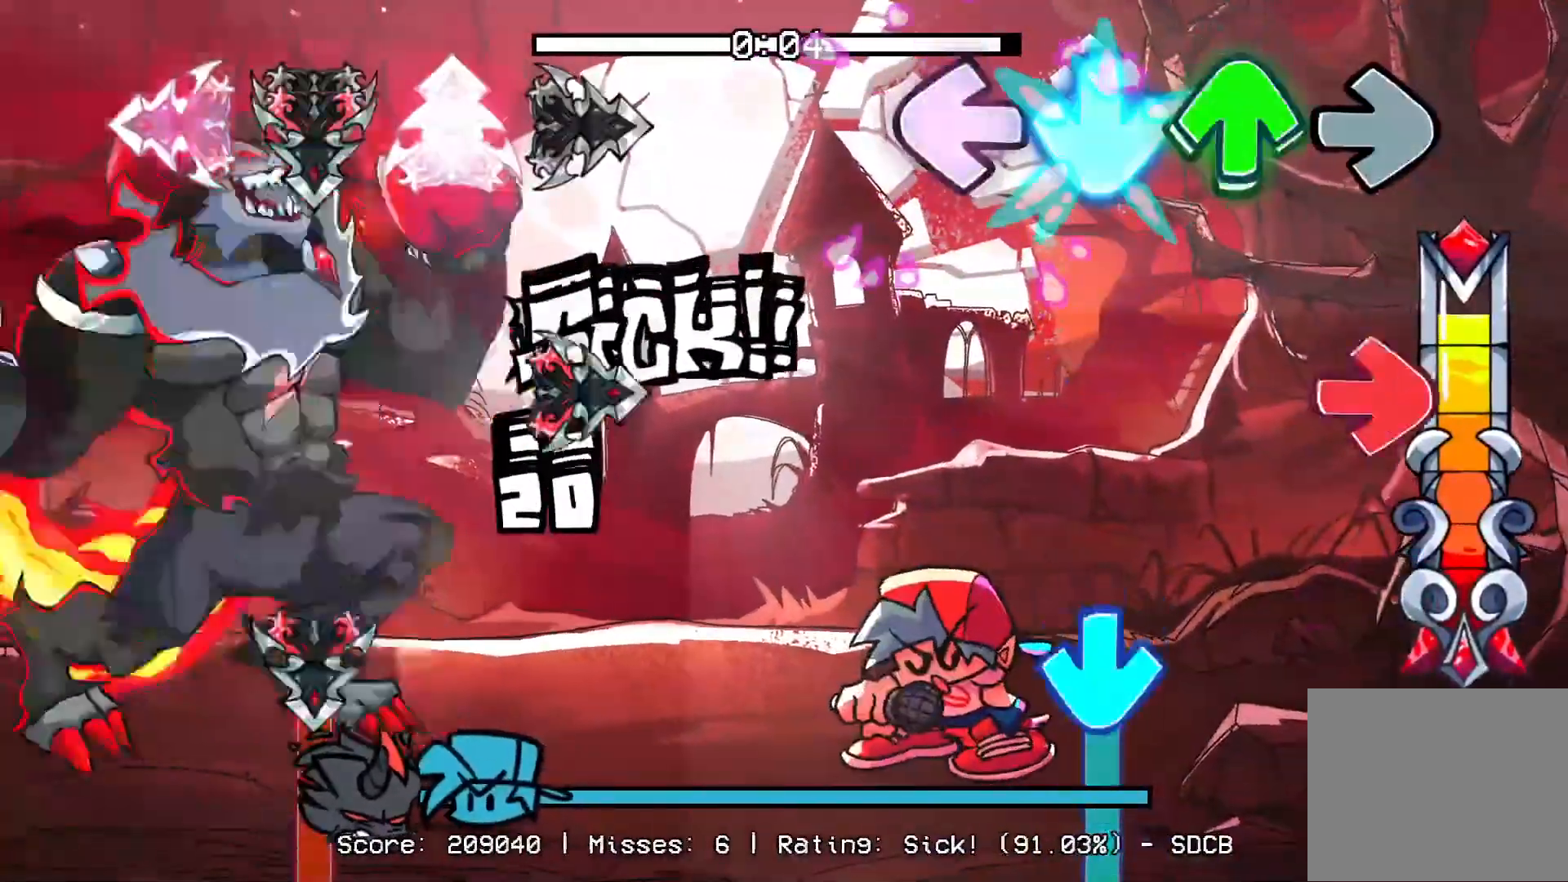
{"buttons": ["CROSS"], "events": [[67, "DPAD_UP", "up"], [67, "L1", "up"], [100, "R1", "down"], [133, "CROSS", "up"], [133, "DPAD_UP", "down"], [183, "L1", "down"], [217, "L1", "up"], [283, "DPAD_UP", "up"], [283, "R1", "up"], [333, "CROSS", "down"]]}
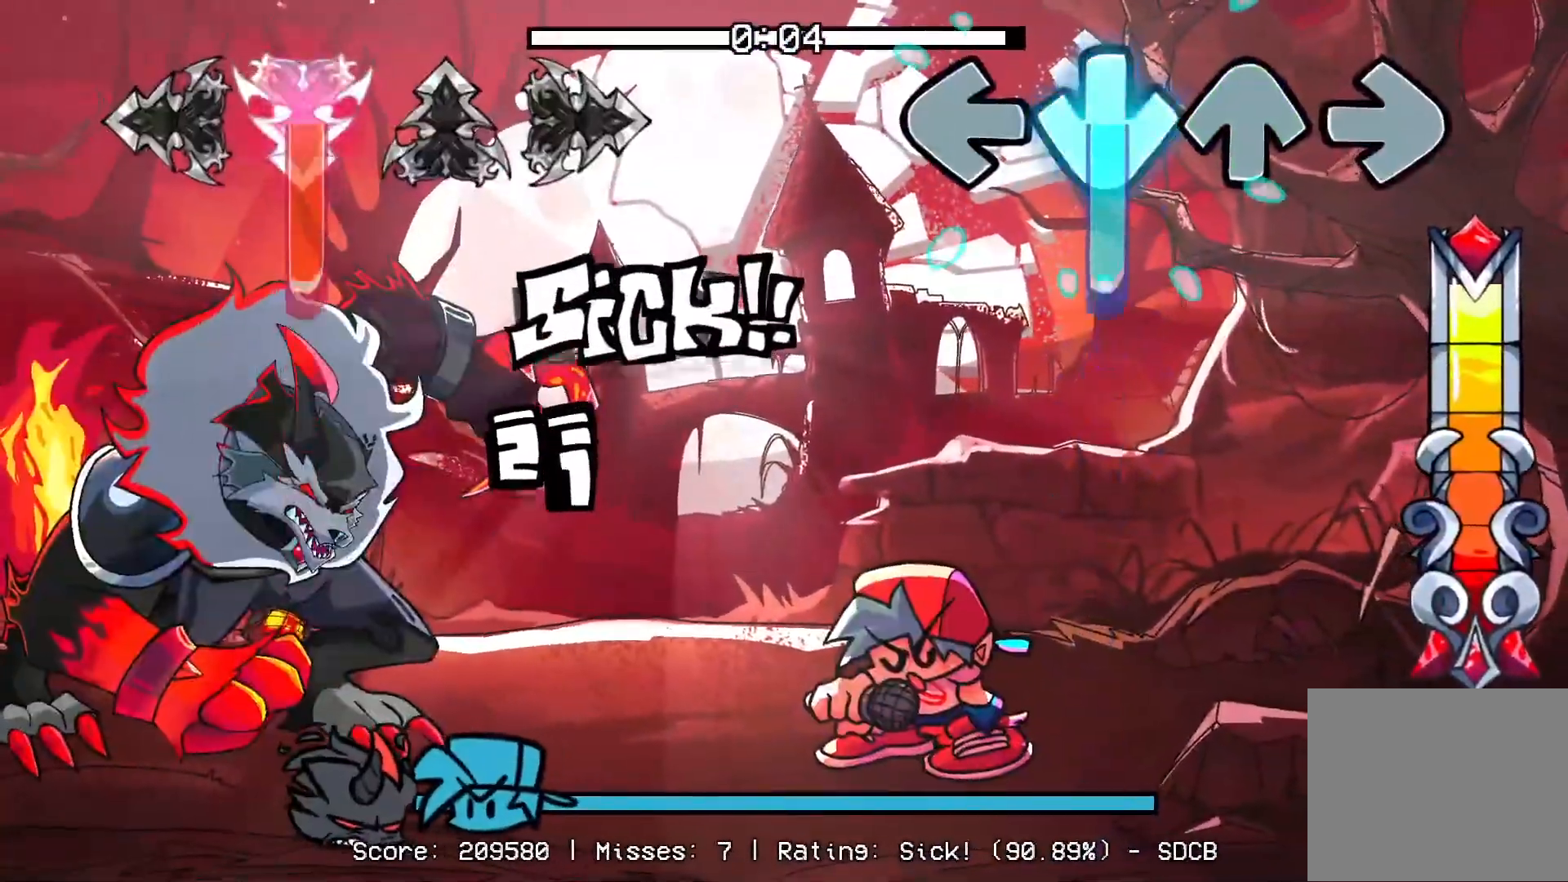
{"buttons": [], "events": [[433, "CROSS", "up"]]}